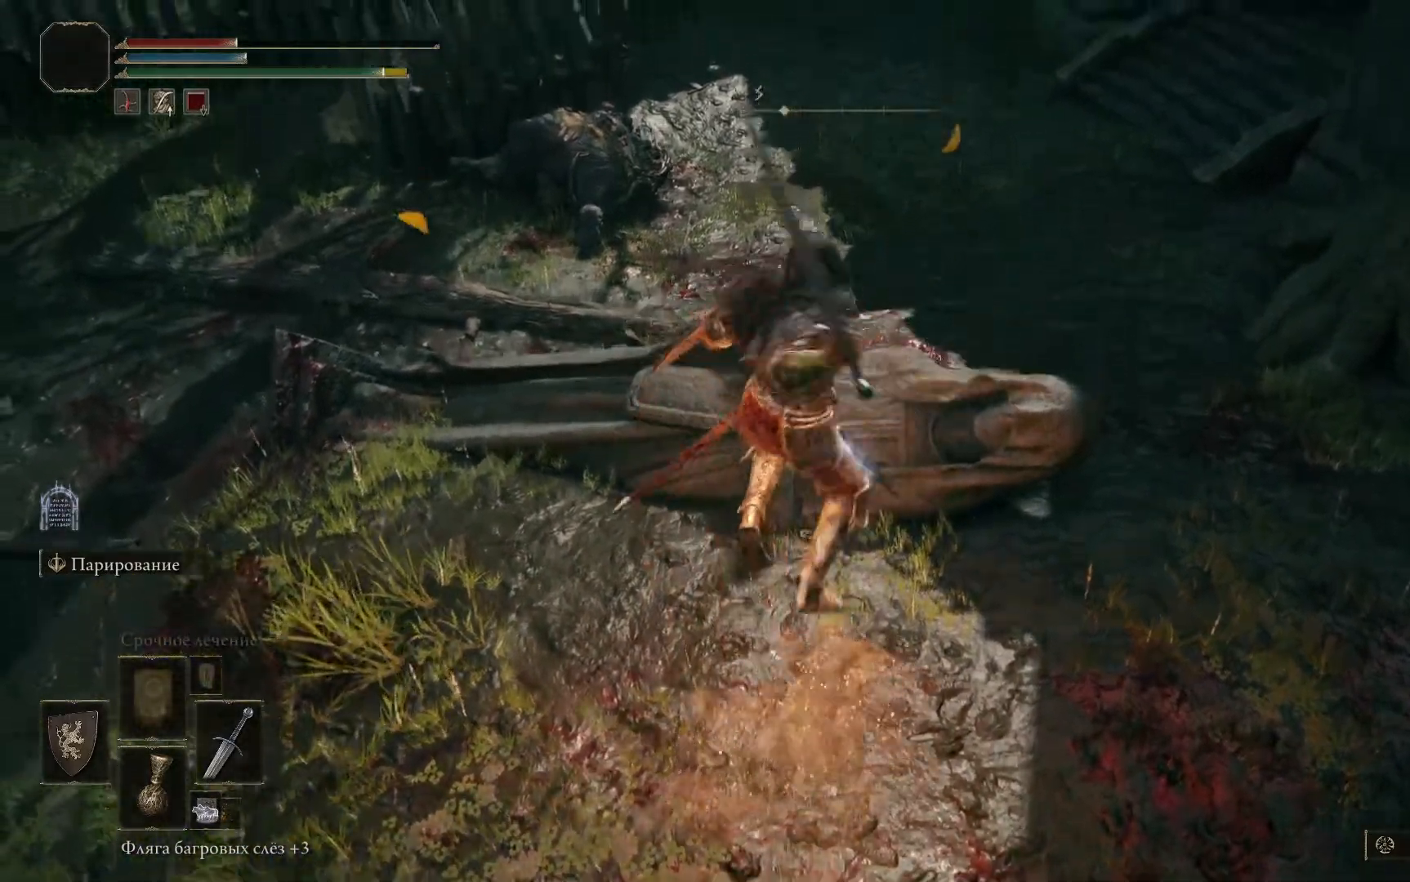
Gameplay with a controller (Xbox layout); each line is a JSON object with the inputs held at the frame after it. "events" lists button and stick changes between this image and that frame as [ms after this image, input, new state], when the widget could be followed in between.
{"buttons": ["R2"], "left_stick": "center", "right_stick": "center", "events": []}
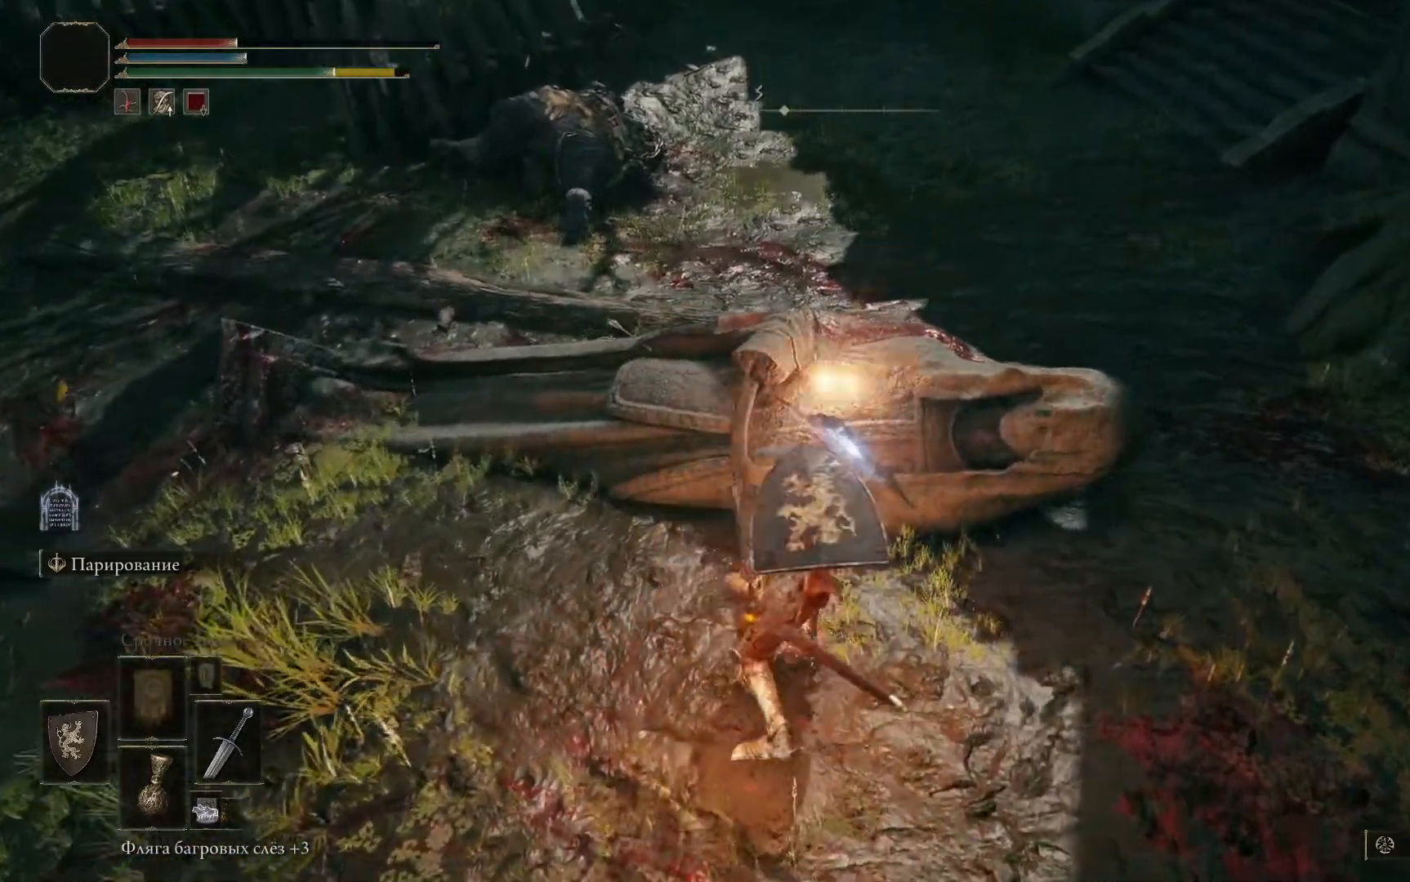
{"buttons": [], "left_stick": "center", "right_stick": "center", "events": [[34, "R2", "up"]]}
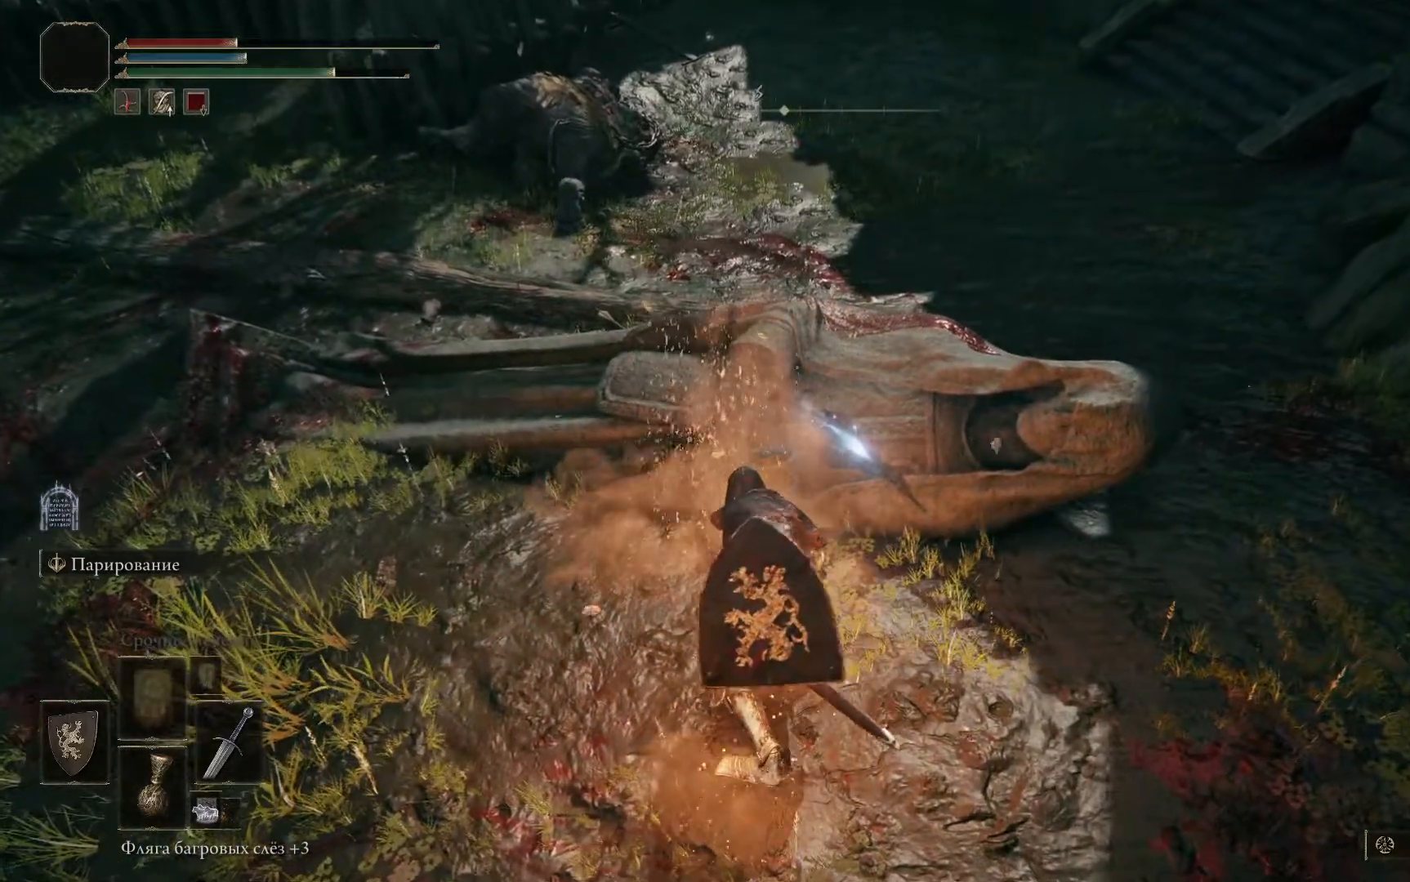
{"buttons": [], "left_stick": "down", "right_stick": "center", "events": [[100, "left_stick", "down"], [250, "right_stick", "right"], [500, "right_stick", "center"]]}
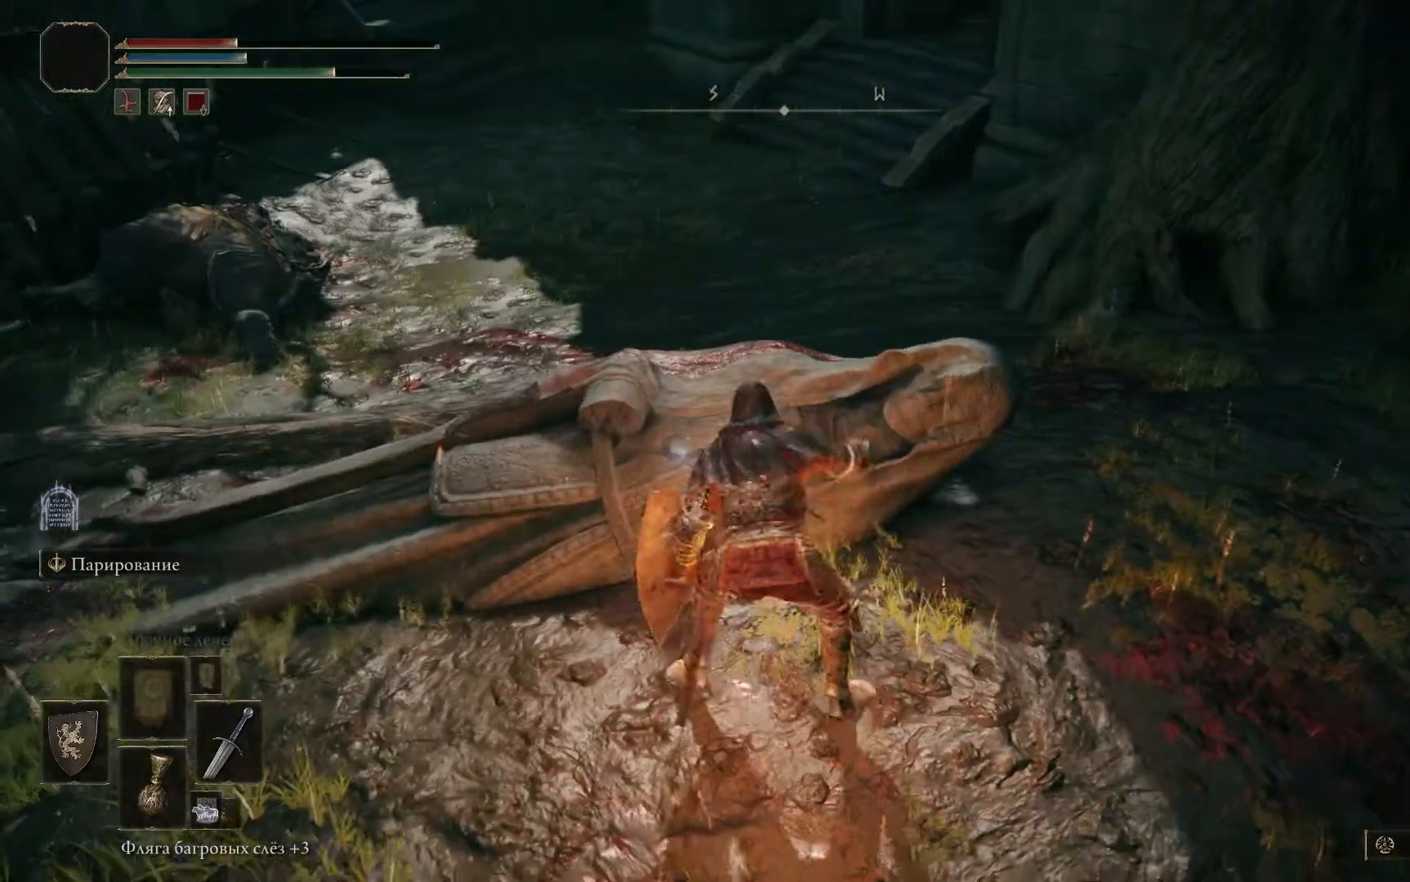
{"buttons": [], "left_stick": "down", "right_stick": "center", "events": []}
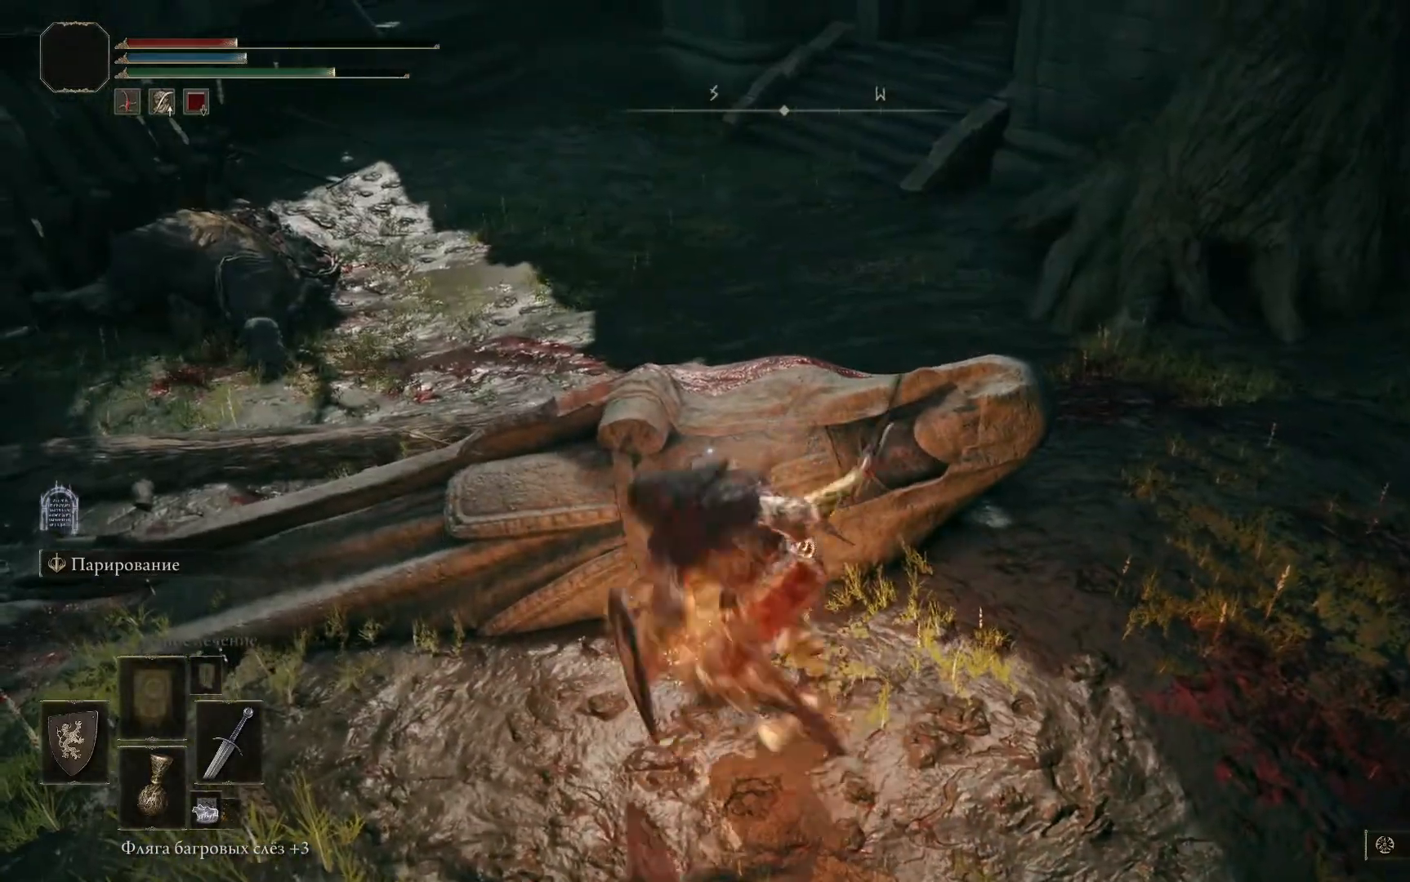
{"buttons": [], "left_stick": "down", "right_stick": "center", "events": []}
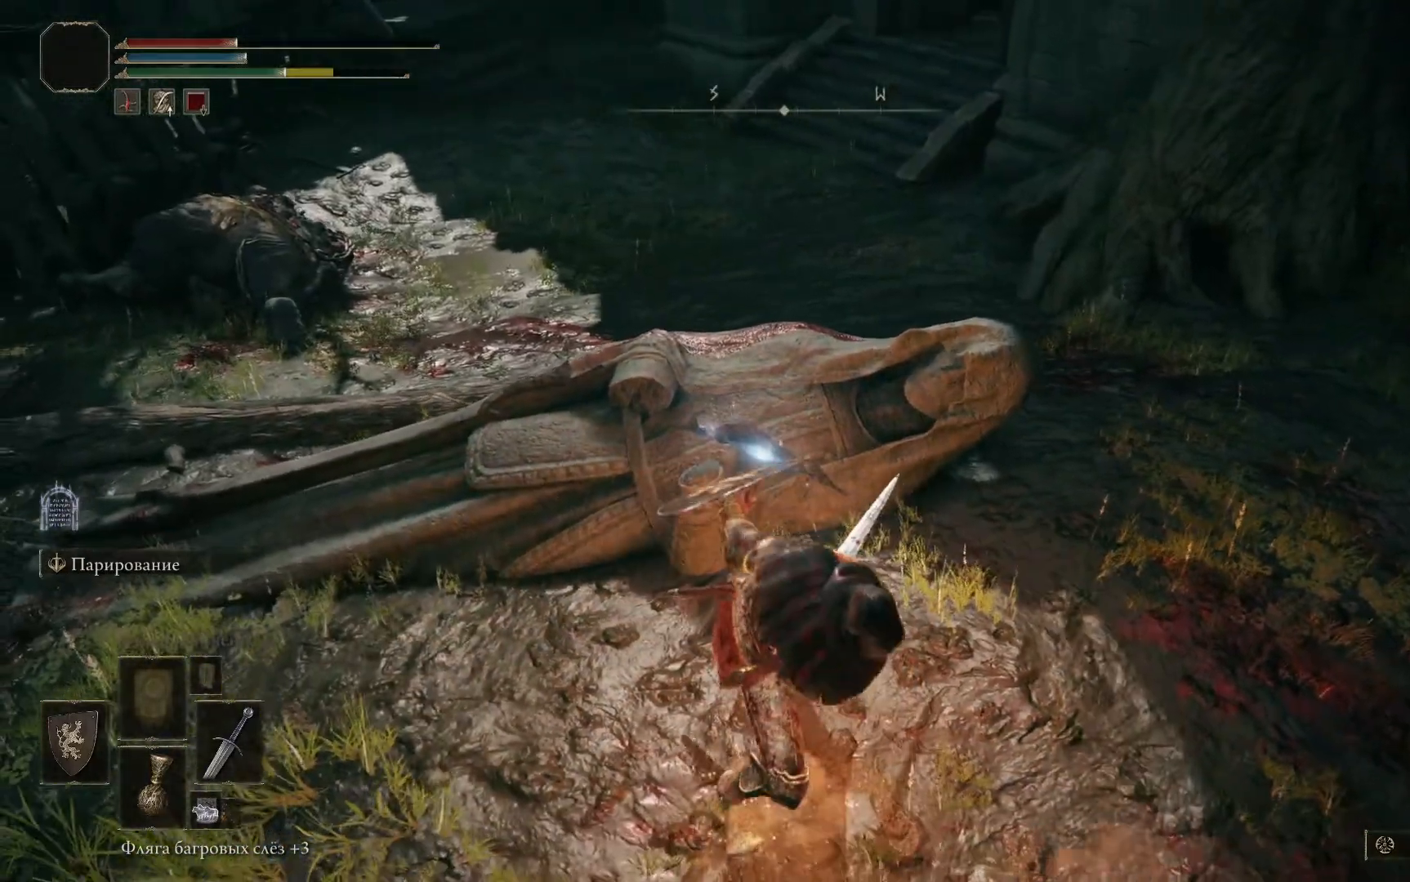
{"buttons": [], "left_stick": "down", "right_stick": "center", "events": []}
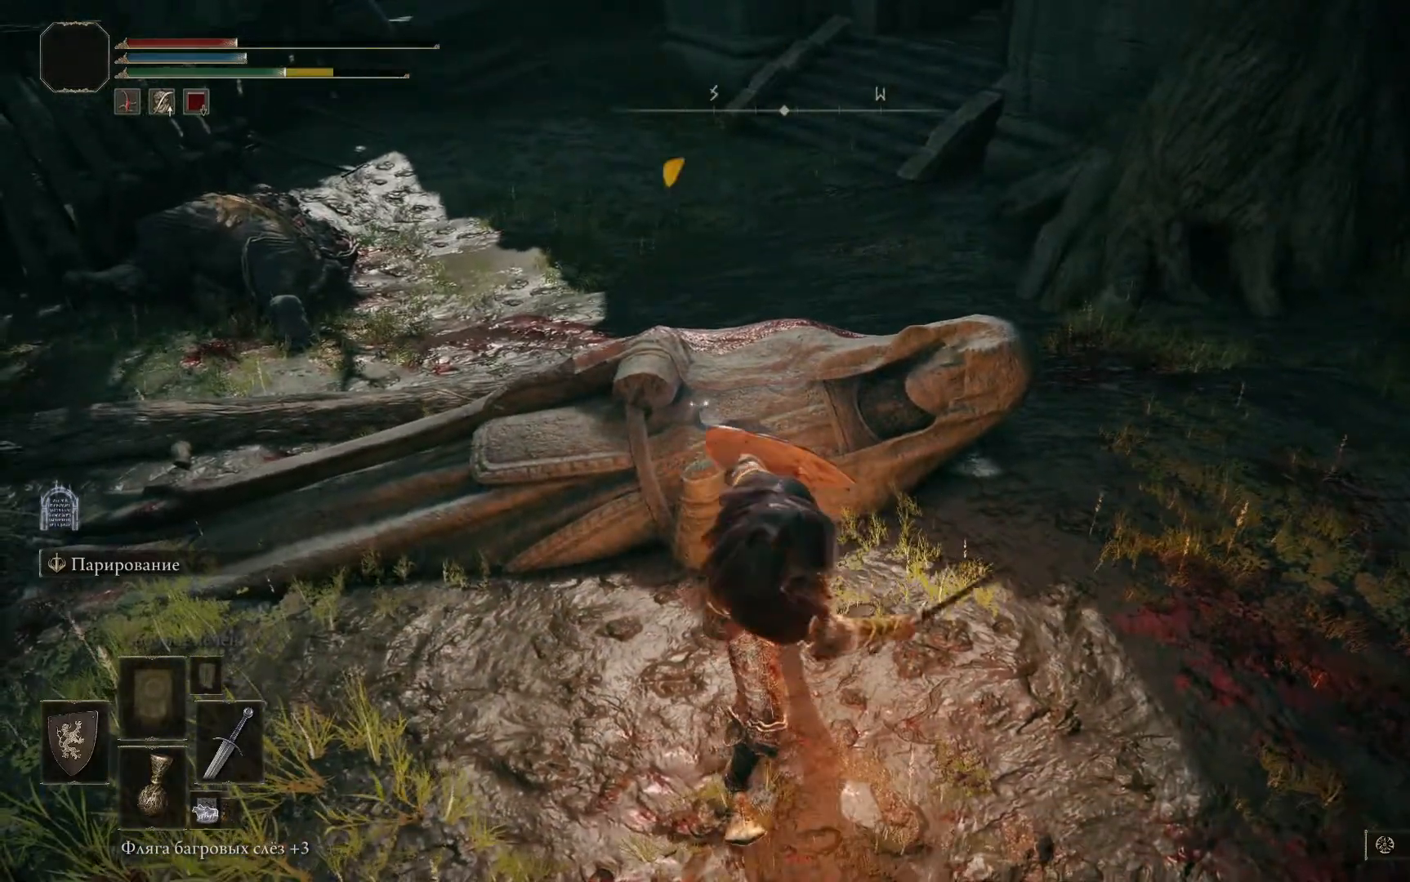
{"buttons": [], "left_stick": "center", "right_stick": "down", "events": [[350, "right_stick", "down"], [400, "left_stick", "center"]]}
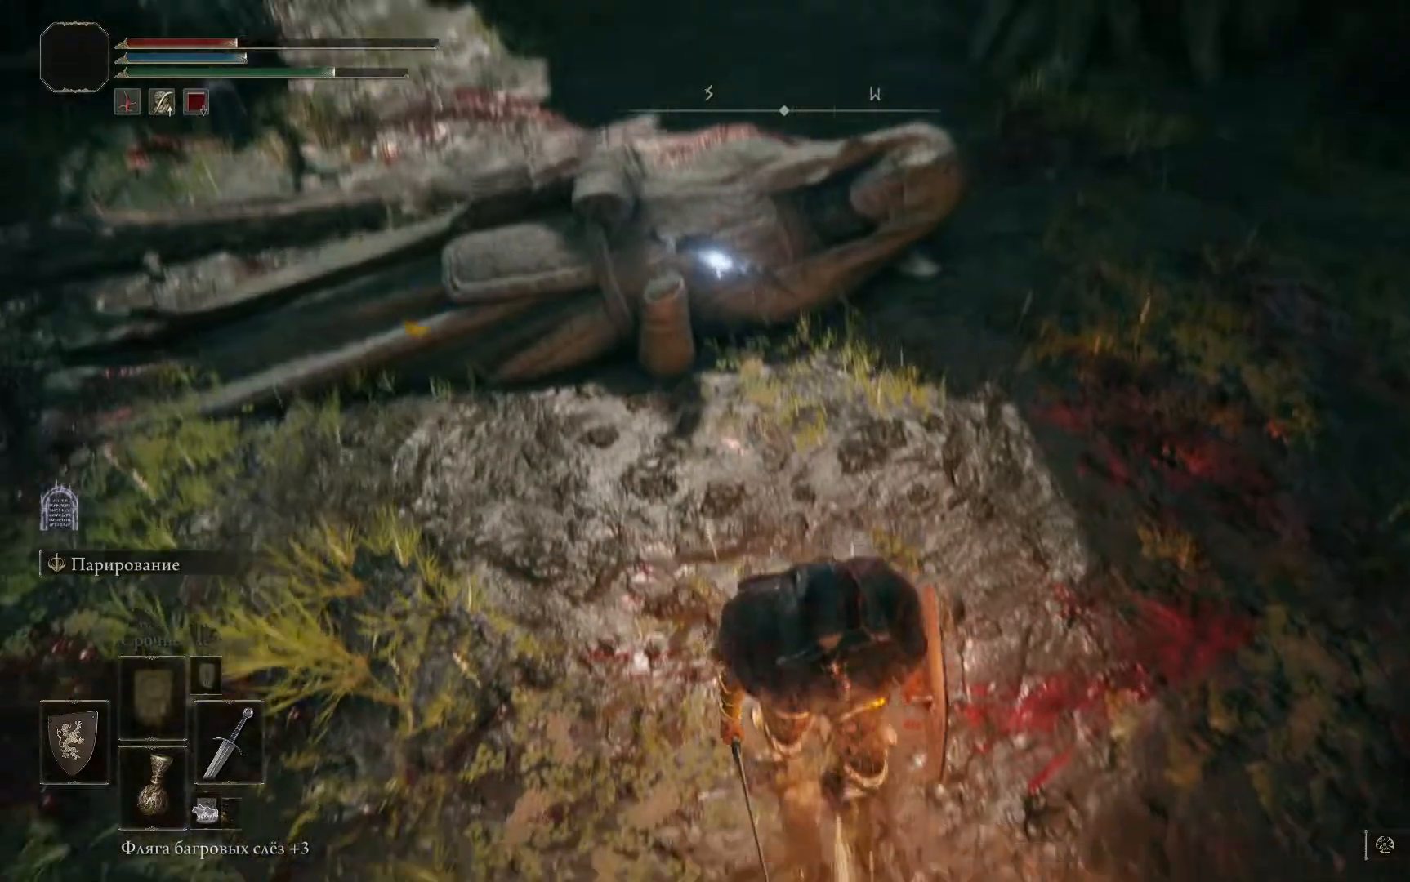
{"buttons": [], "left_stick": "center", "right_stick": "center", "events": [[134, "right_stick", "center"]]}
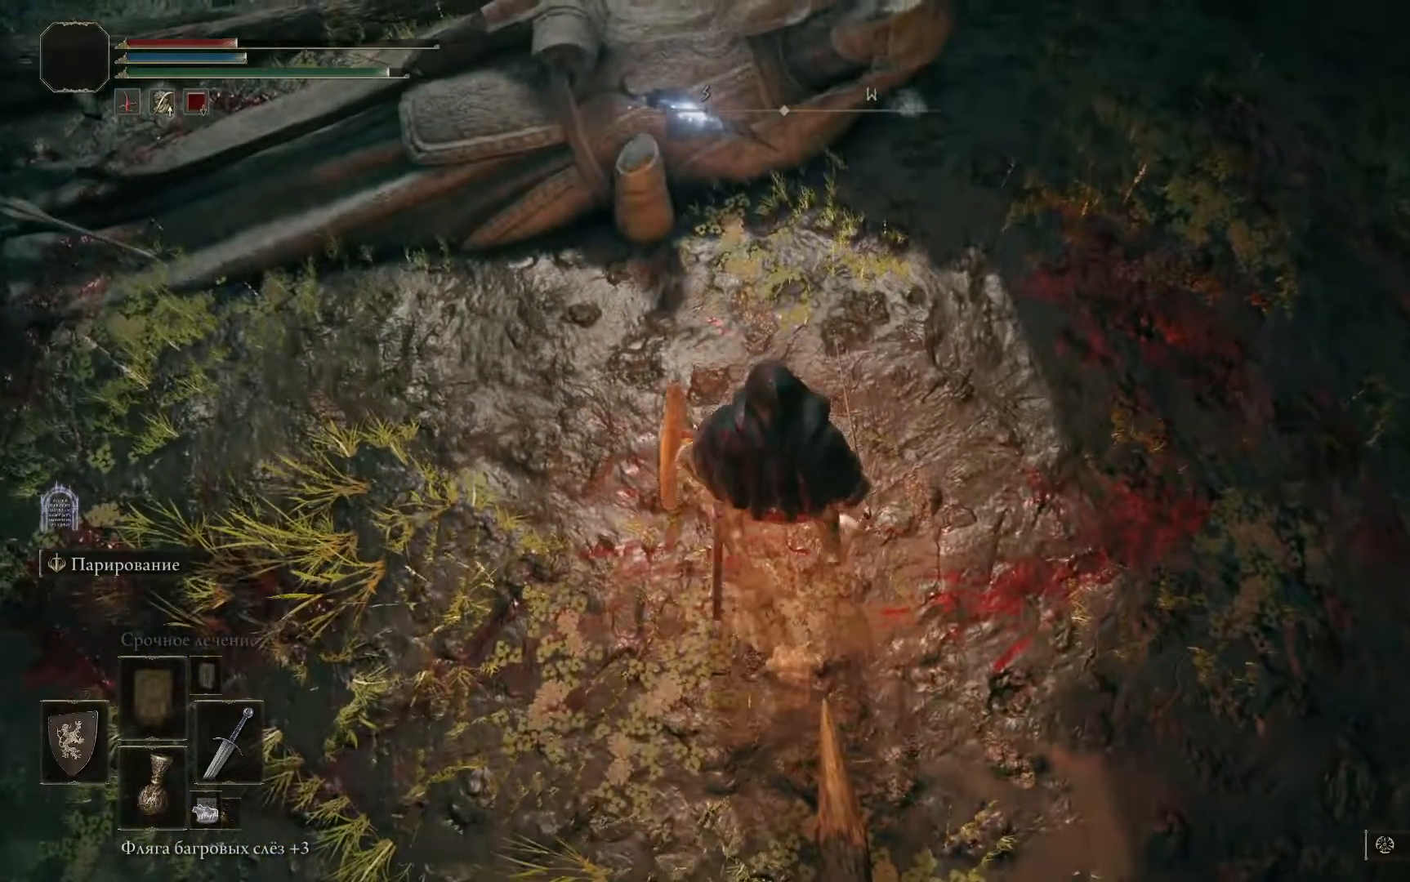
{"buttons": [], "left_stick": "up-left", "right_stick": "center", "events": [[167, "A", "down"], [317, "left_stick", "up-left"], [400, "A", "up"]]}
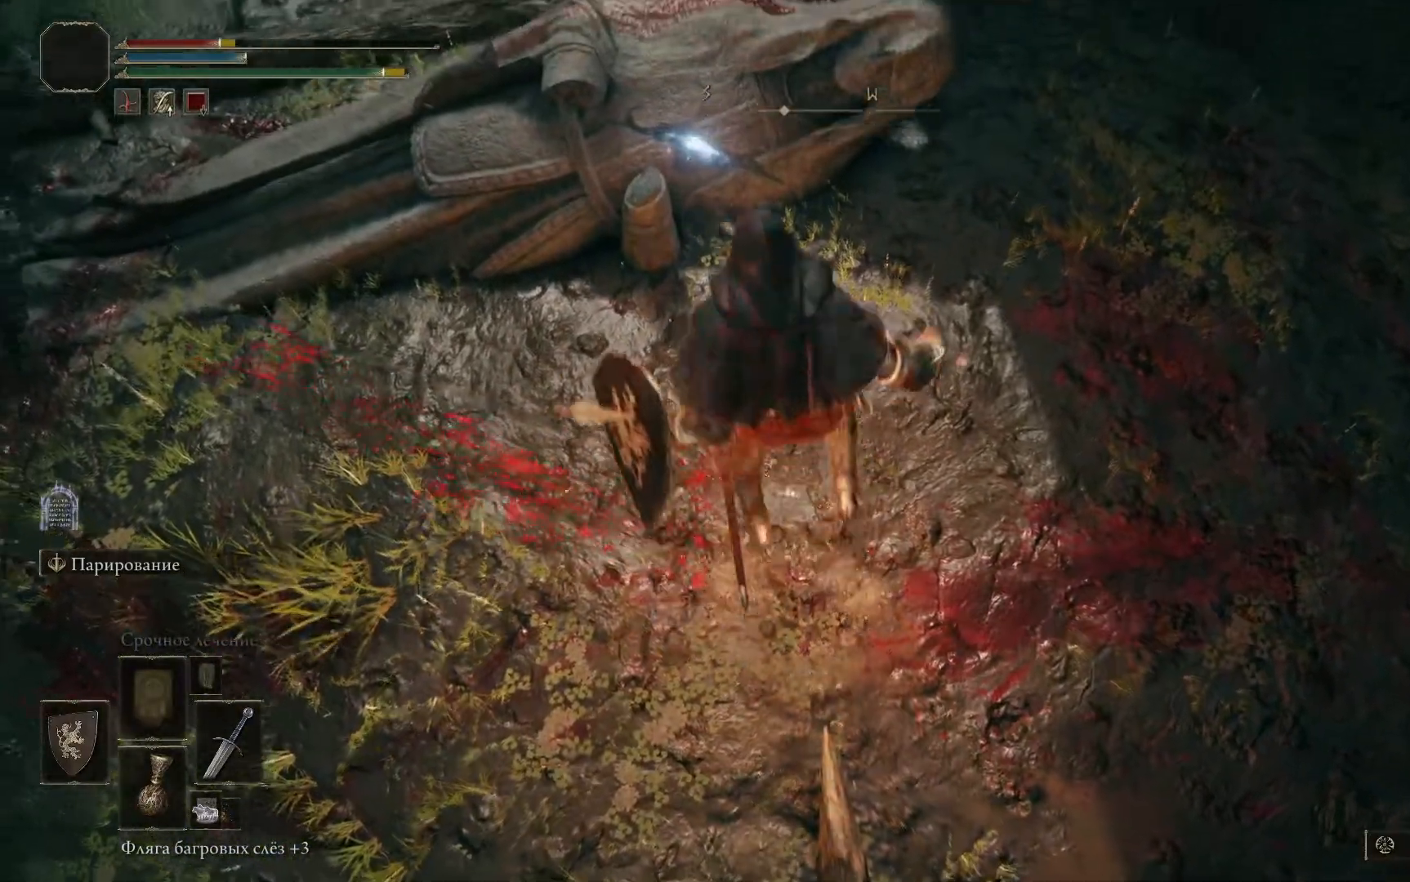
{"buttons": [], "left_stick": "up-left", "right_stick": "up-left", "events": [[267, "right_stick", "up-left"]]}
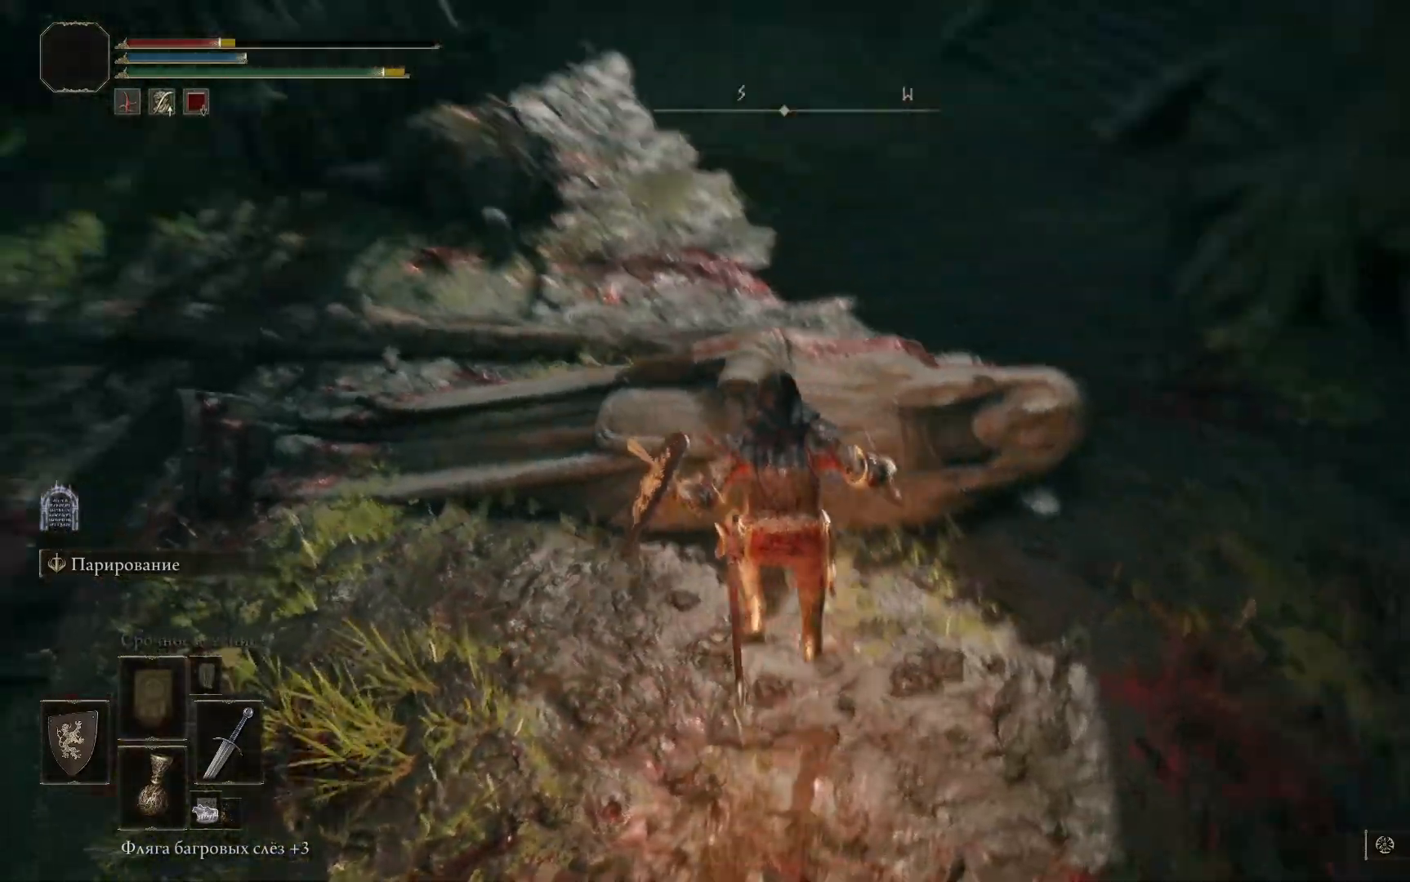
{"buttons": [], "left_stick": "down-right", "right_stick": "center", "events": [[50, "left_stick", "center"], [117, "left_stick", "down-right"], [434, "right_stick", "center"]]}
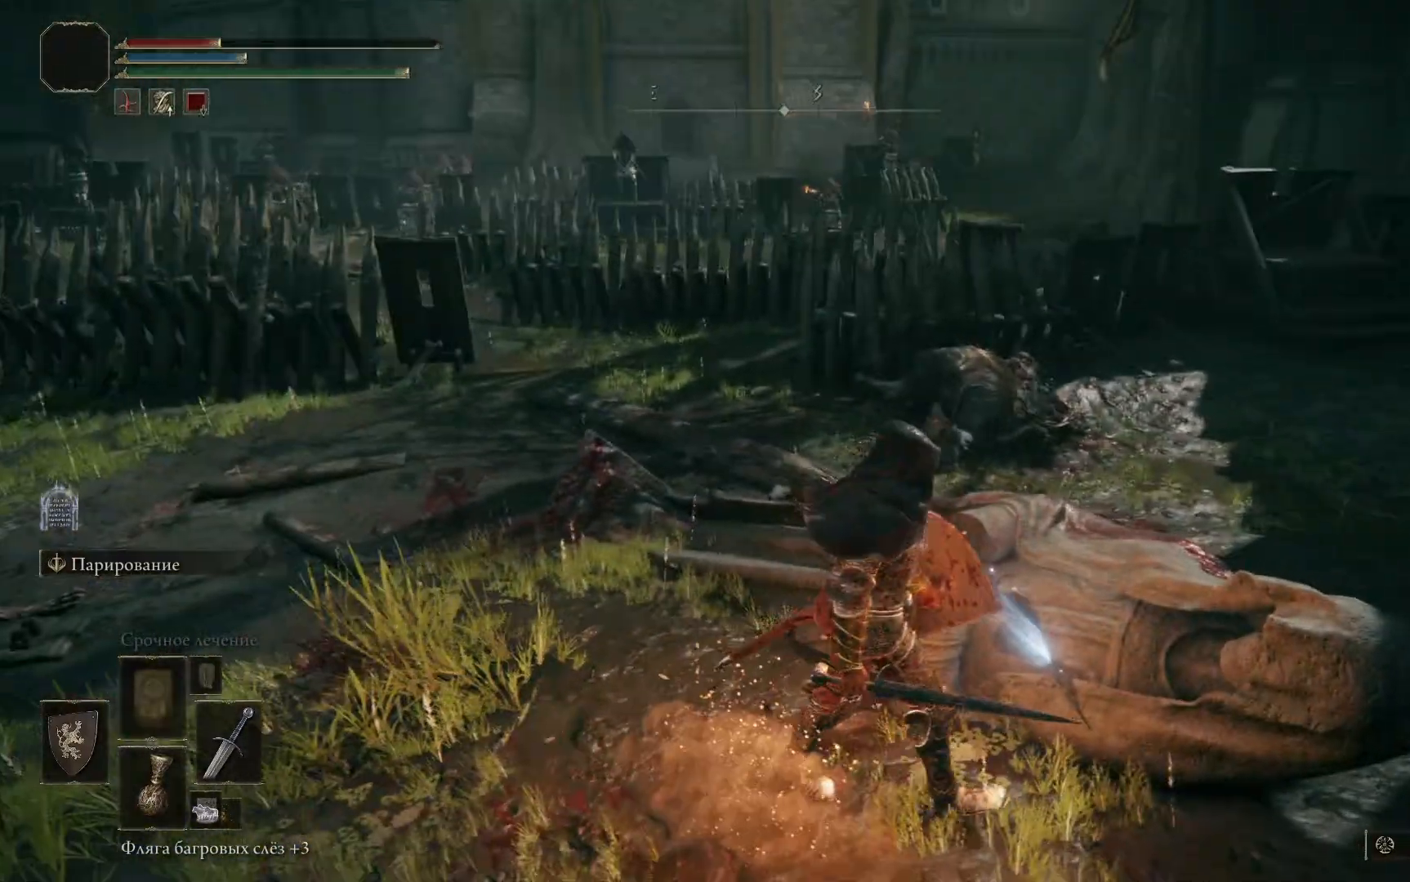
{"buttons": [], "left_stick": "center", "right_stick": "center", "events": [[66, "left_stick", "center"]]}
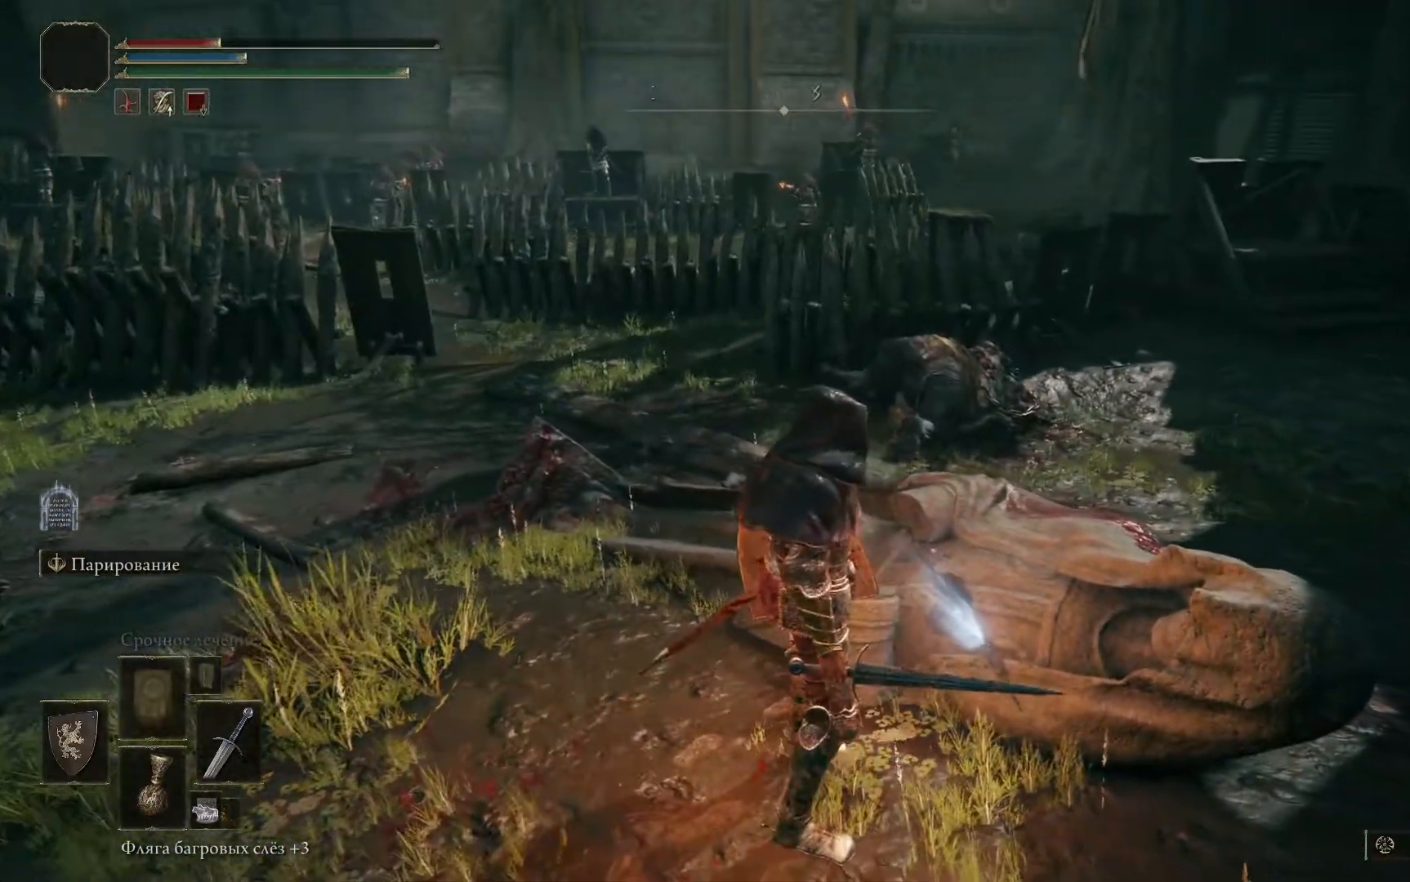
{"buttons": [], "left_stick": "down-right", "right_stick": "center", "events": [[451, "left_stick", "down-right"]]}
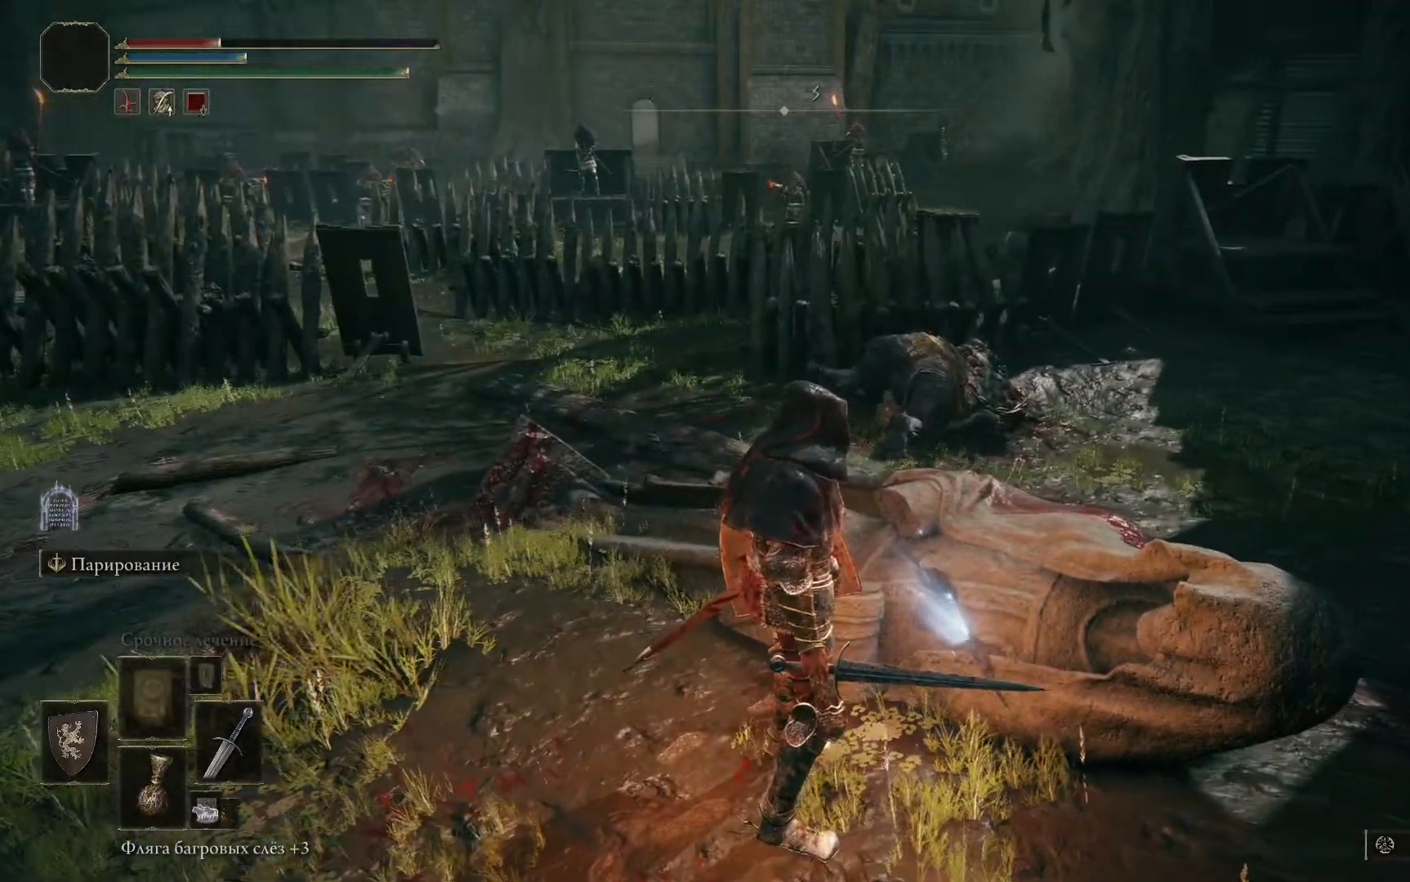
{"buttons": [], "left_stick": "down-right", "right_stick": "left", "events": [[267, "right_stick", "left"]]}
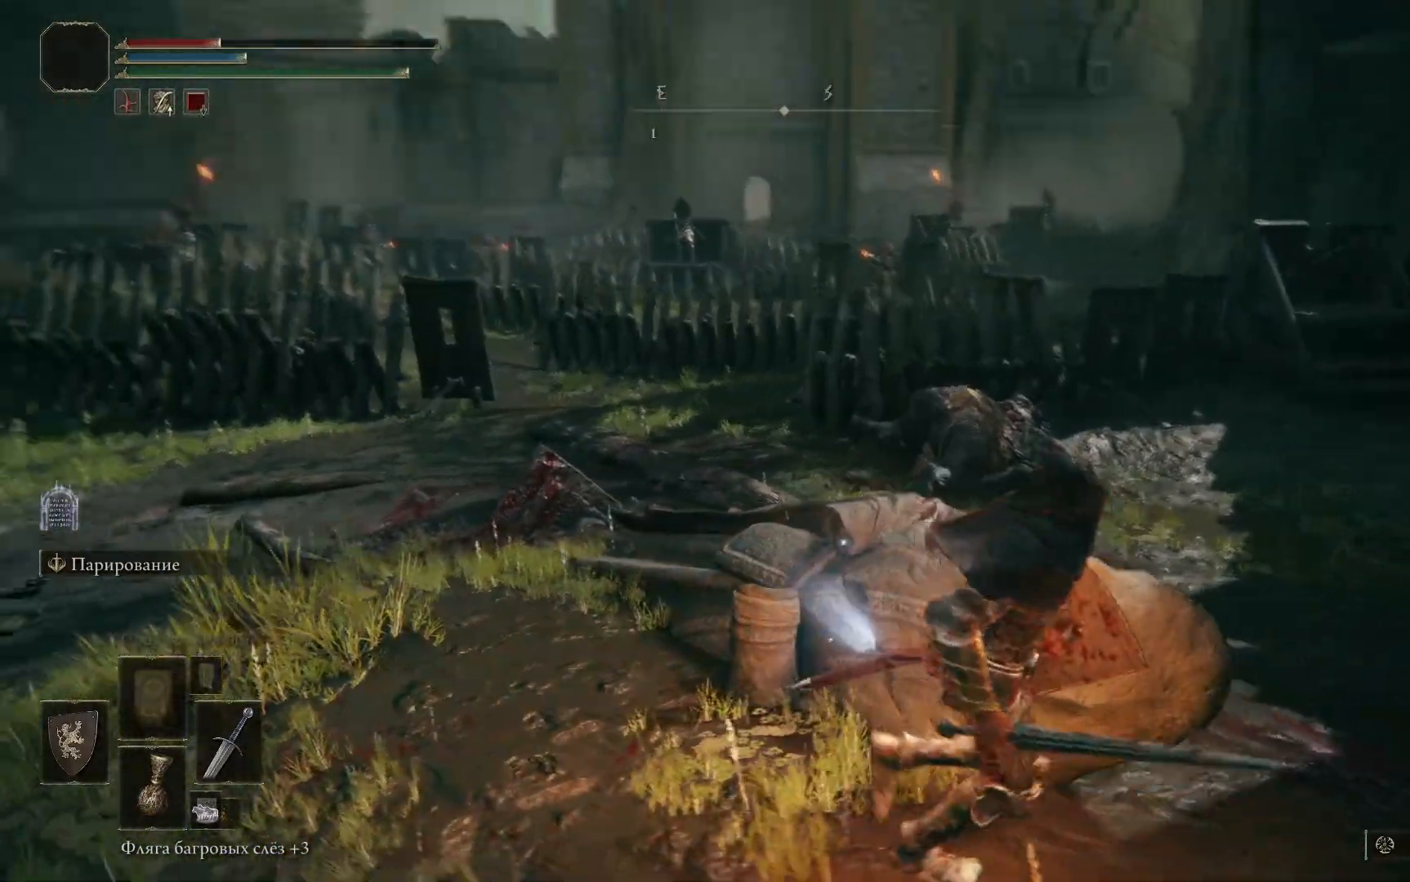
{"buttons": [], "left_stick": "center", "right_stick": "center", "events": [[401, "right_stick", "center"], [417, "left_stick", "center"]]}
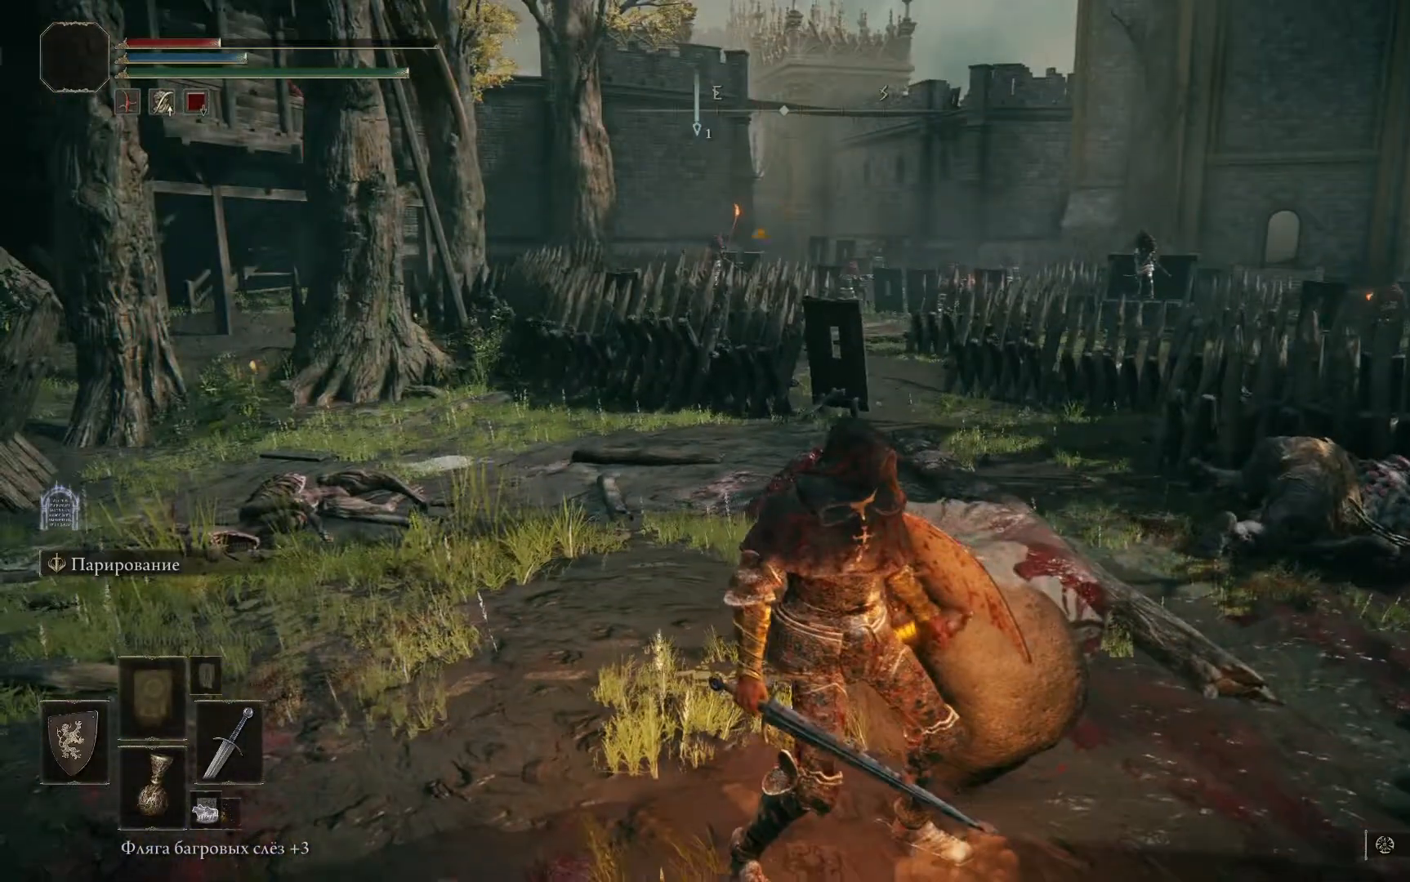
{"buttons": [], "left_stick": "center", "right_stick": "center"}
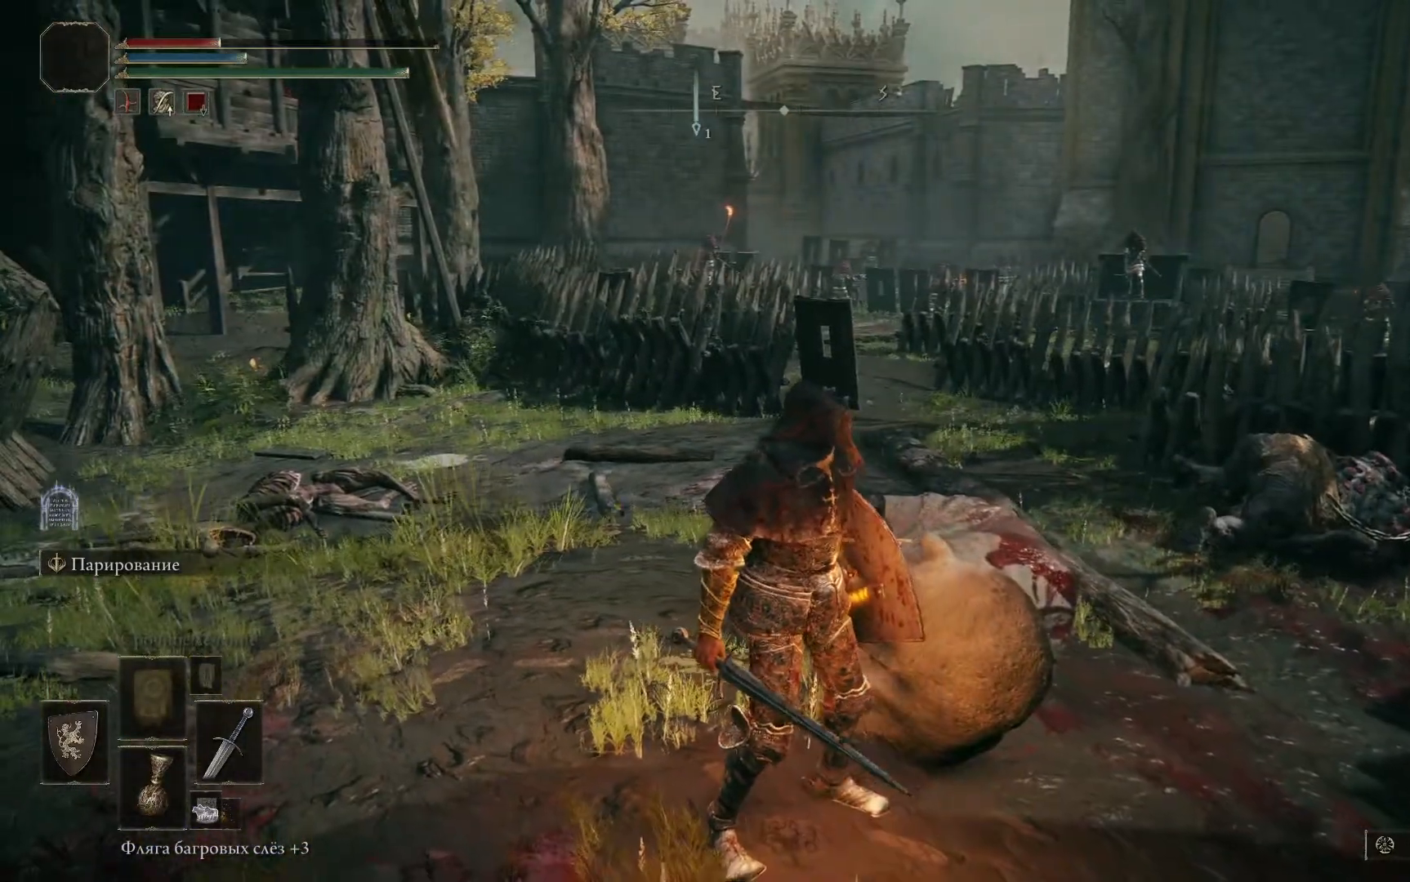
{"buttons": [], "left_stick": "center", "right_stick": "center", "events": []}
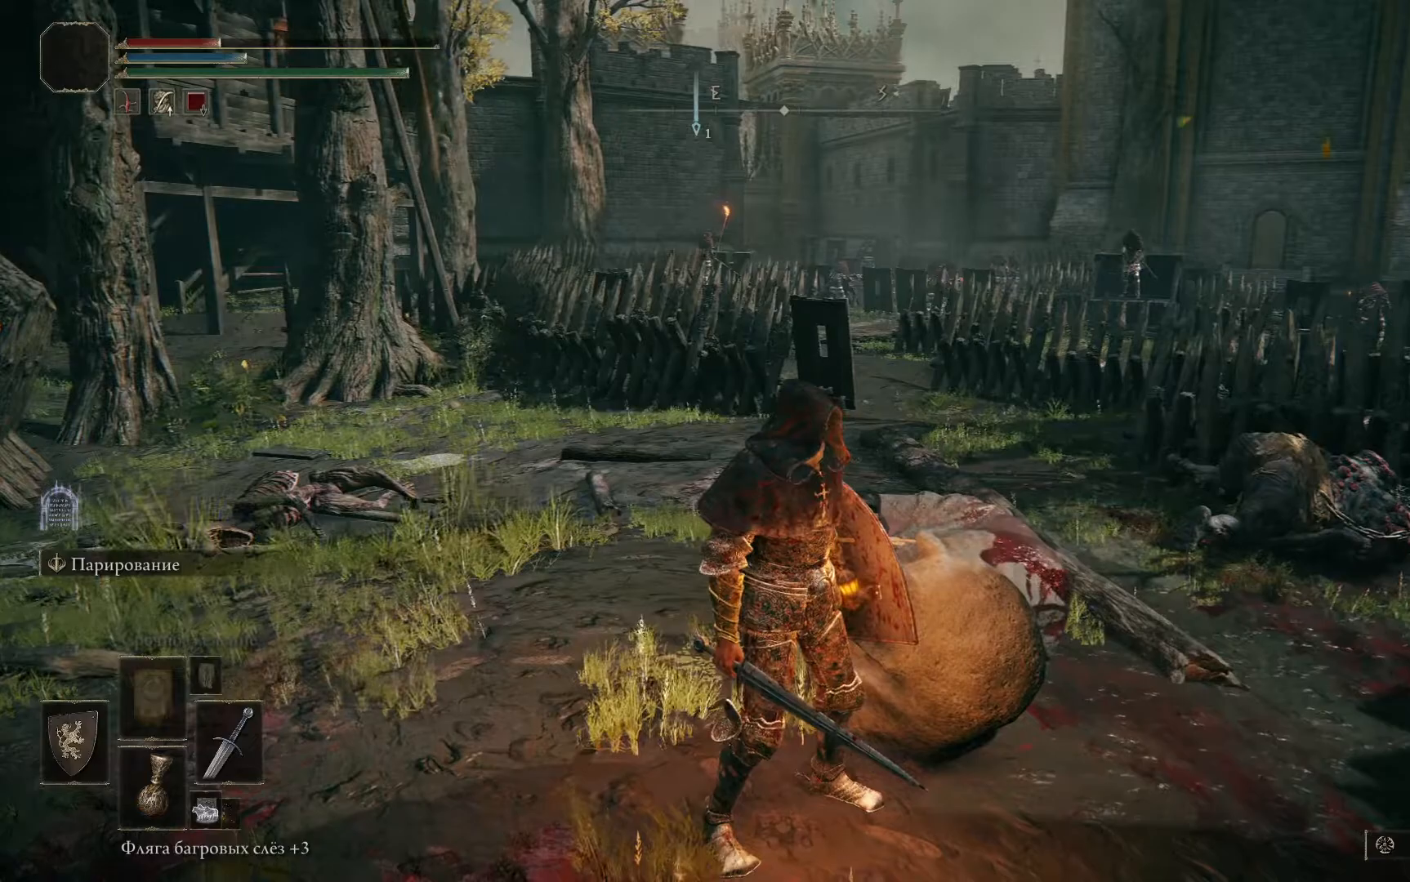
{"buttons": [], "left_stick": "center", "right_stick": "center", "events": []}
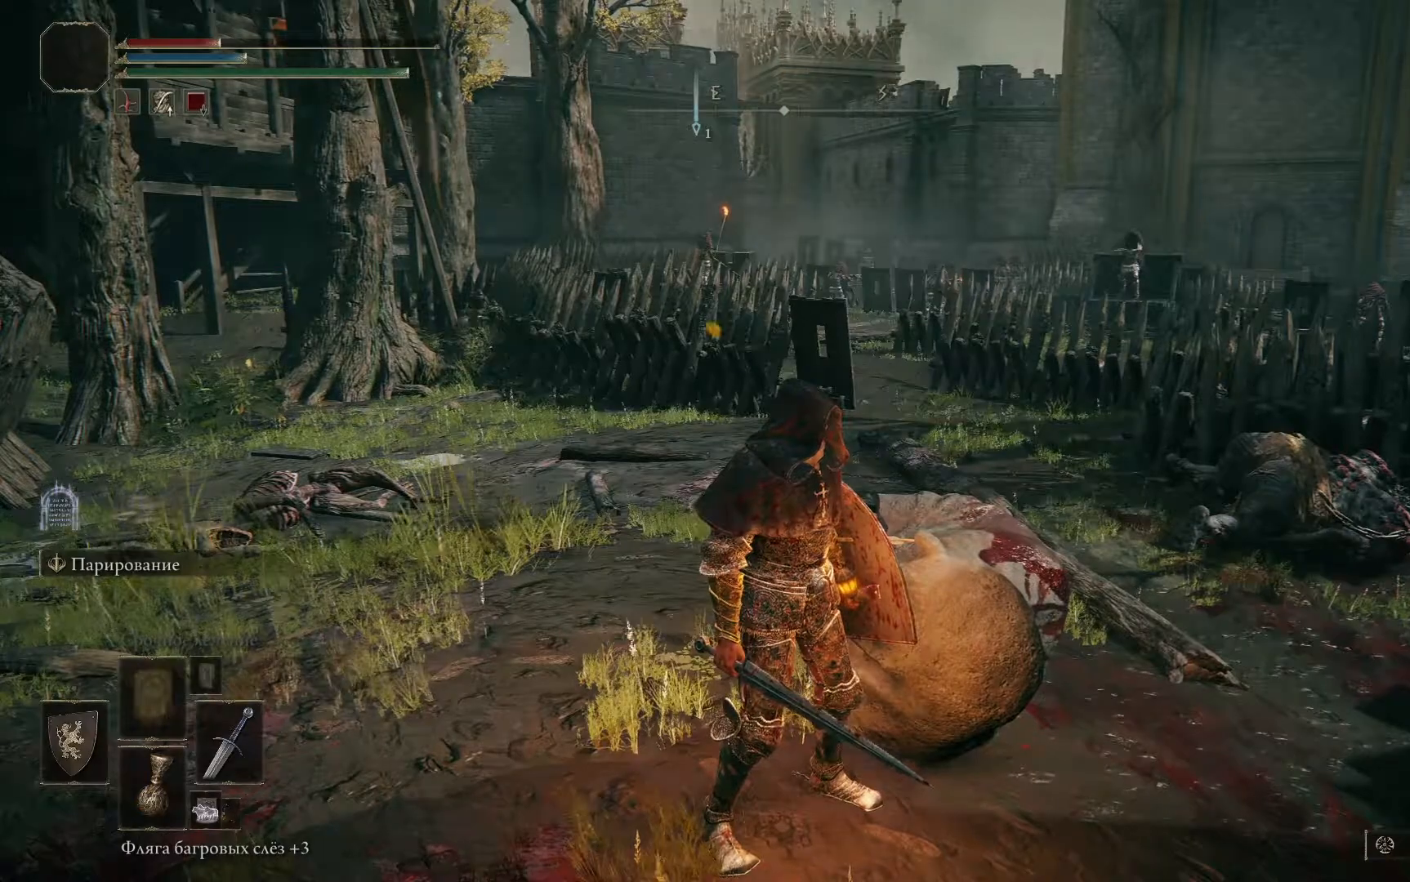
{"buttons": [], "left_stick": "down-left", "right_stick": "center", "events": [[334, "left_stick", "down"], [484, "left_stick", "down-left"]]}
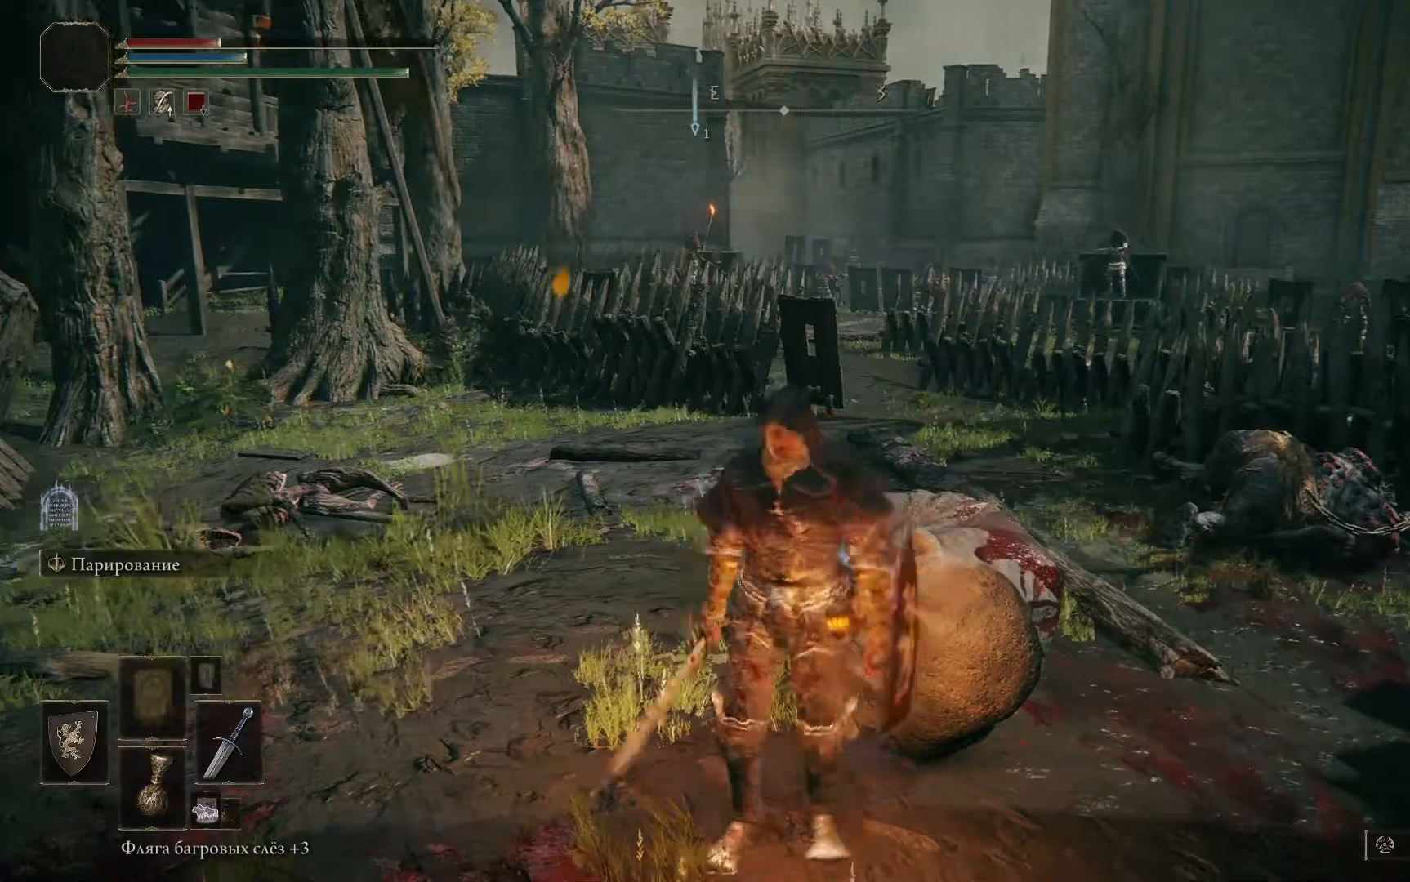
{"buttons": [], "left_stick": "left", "right_stick": "left", "events": [[167, "right_stick", "left"], [367, "left_stick", "left"]]}
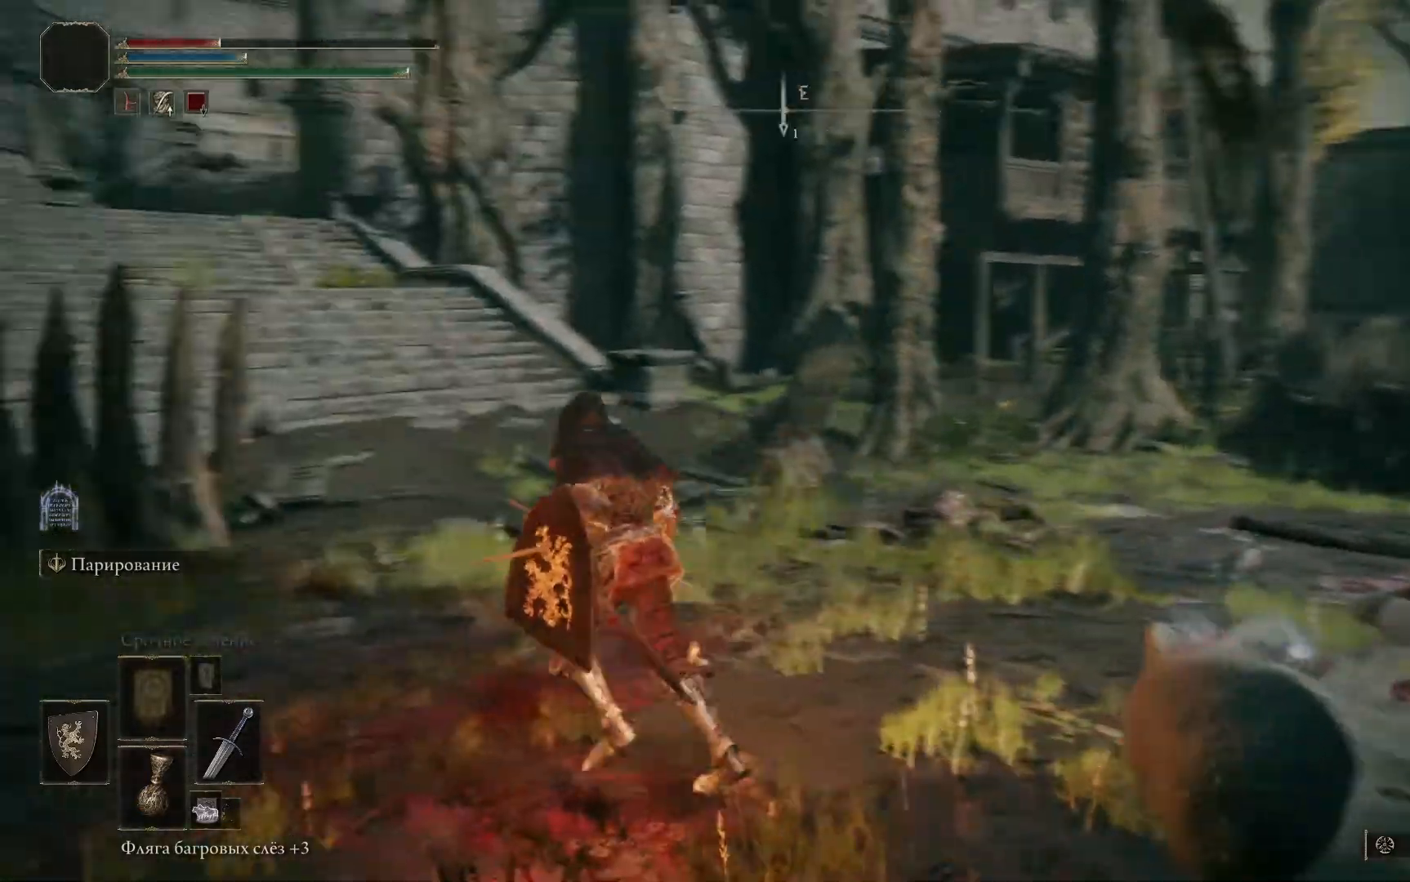
{"buttons": ["B"], "left_stick": "up-left", "right_stick": "center", "events": [[17, "right_stick", "center"], [84, "left_stick", "up-left"], [217, "B", "down"]]}
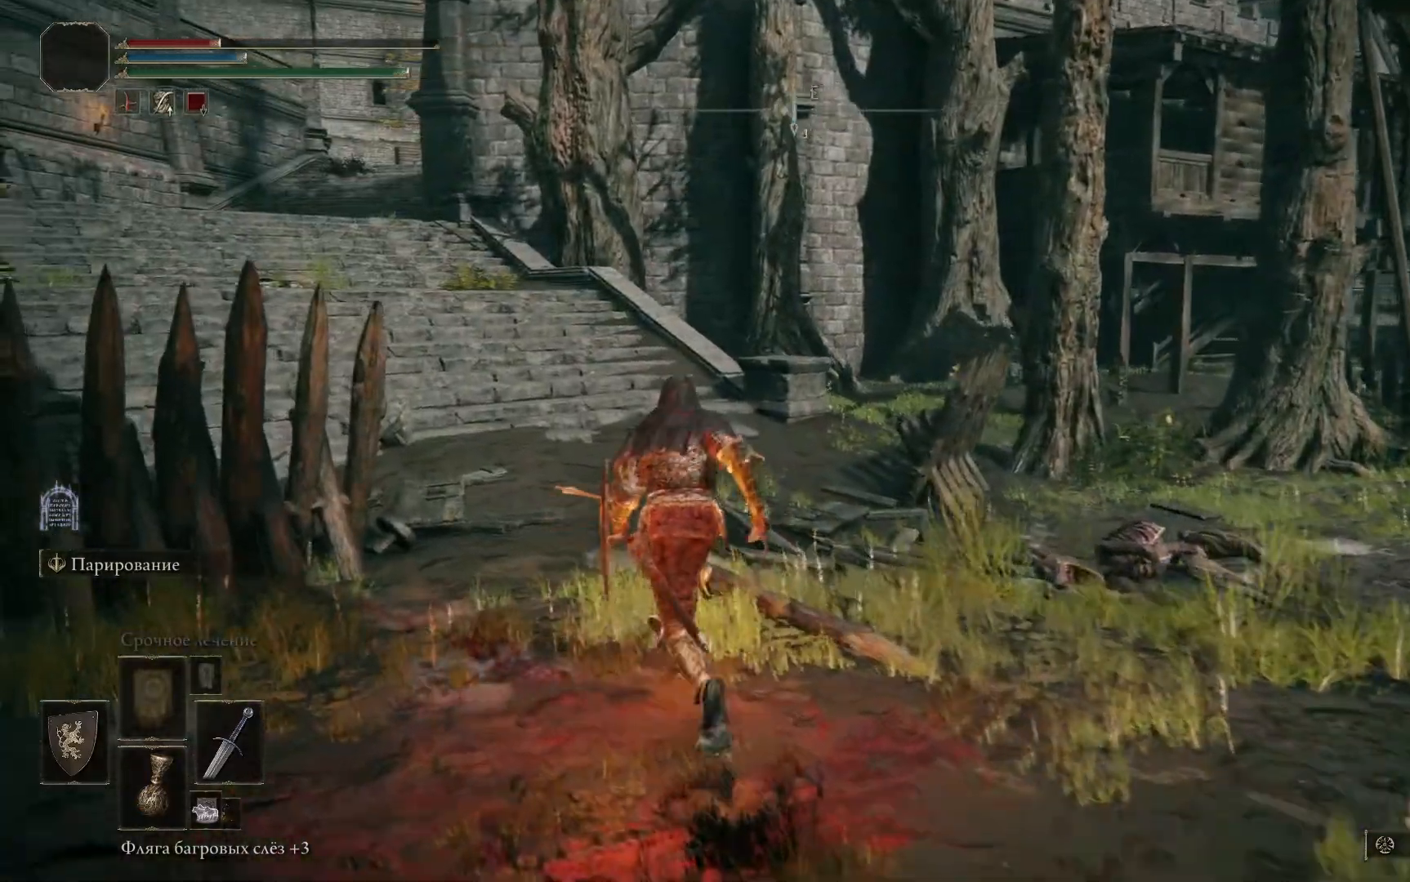
{"buttons": ["B"], "left_stick": "center", "right_stick": "center", "events": [[500, "left_stick", "center"]]}
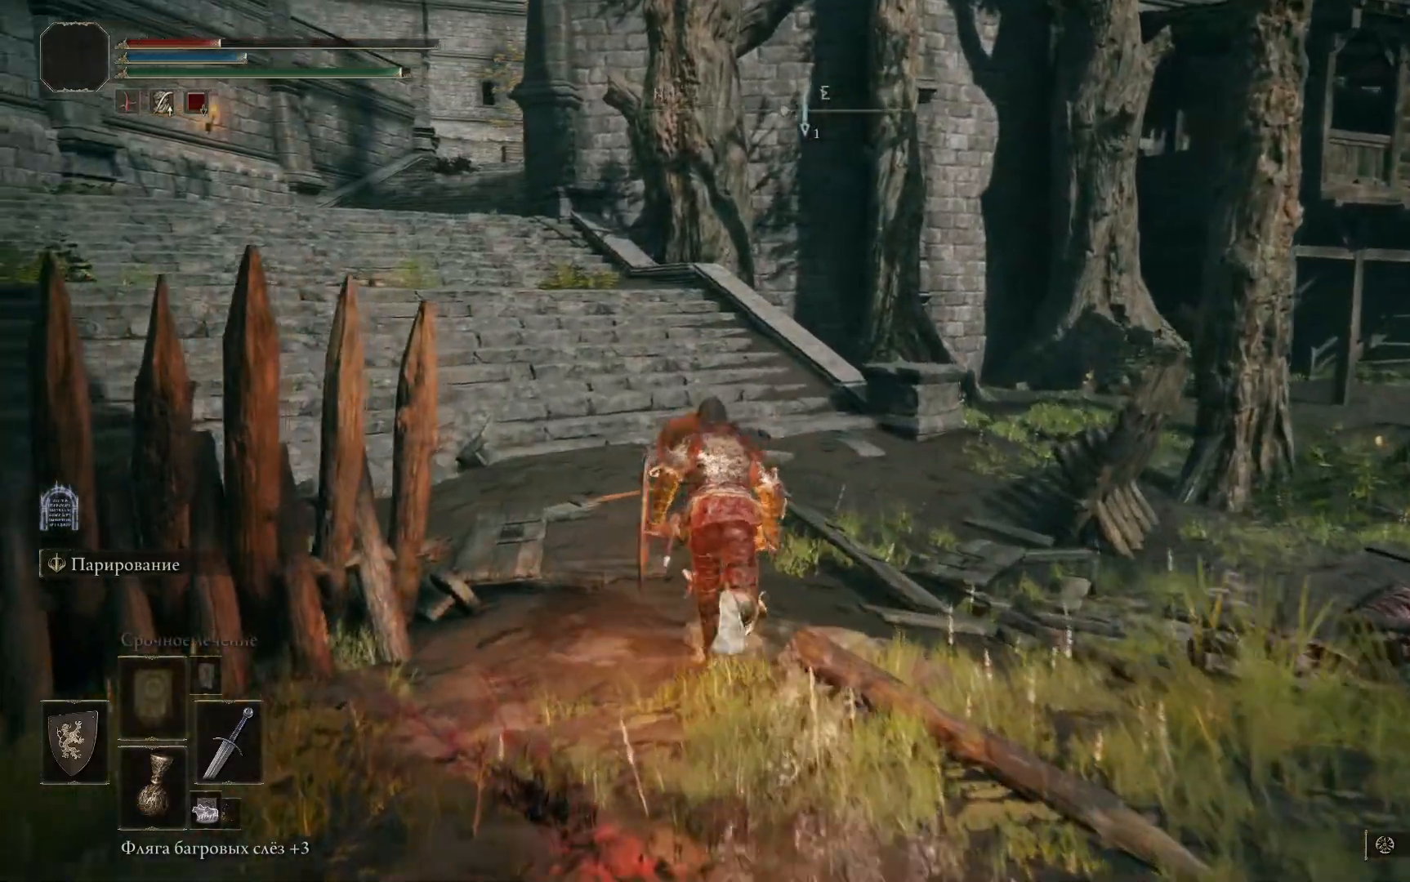
{"buttons": ["B"], "left_stick": "up-right", "right_stick": "center", "events": [[384, "left_stick", "up-right"]]}
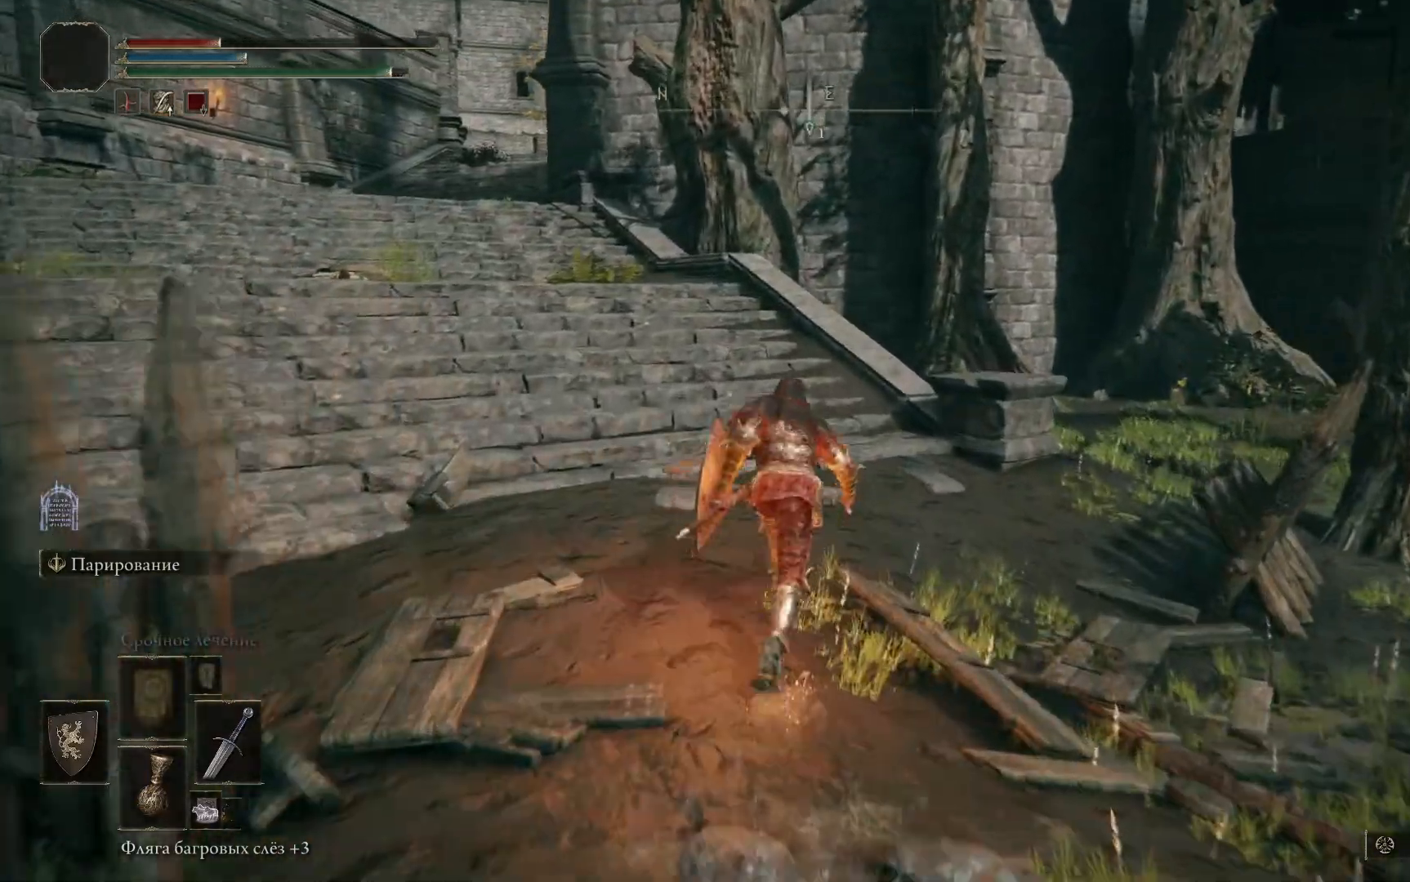
{"buttons": ["B"], "left_stick": "up-right", "right_stick": "center", "events": []}
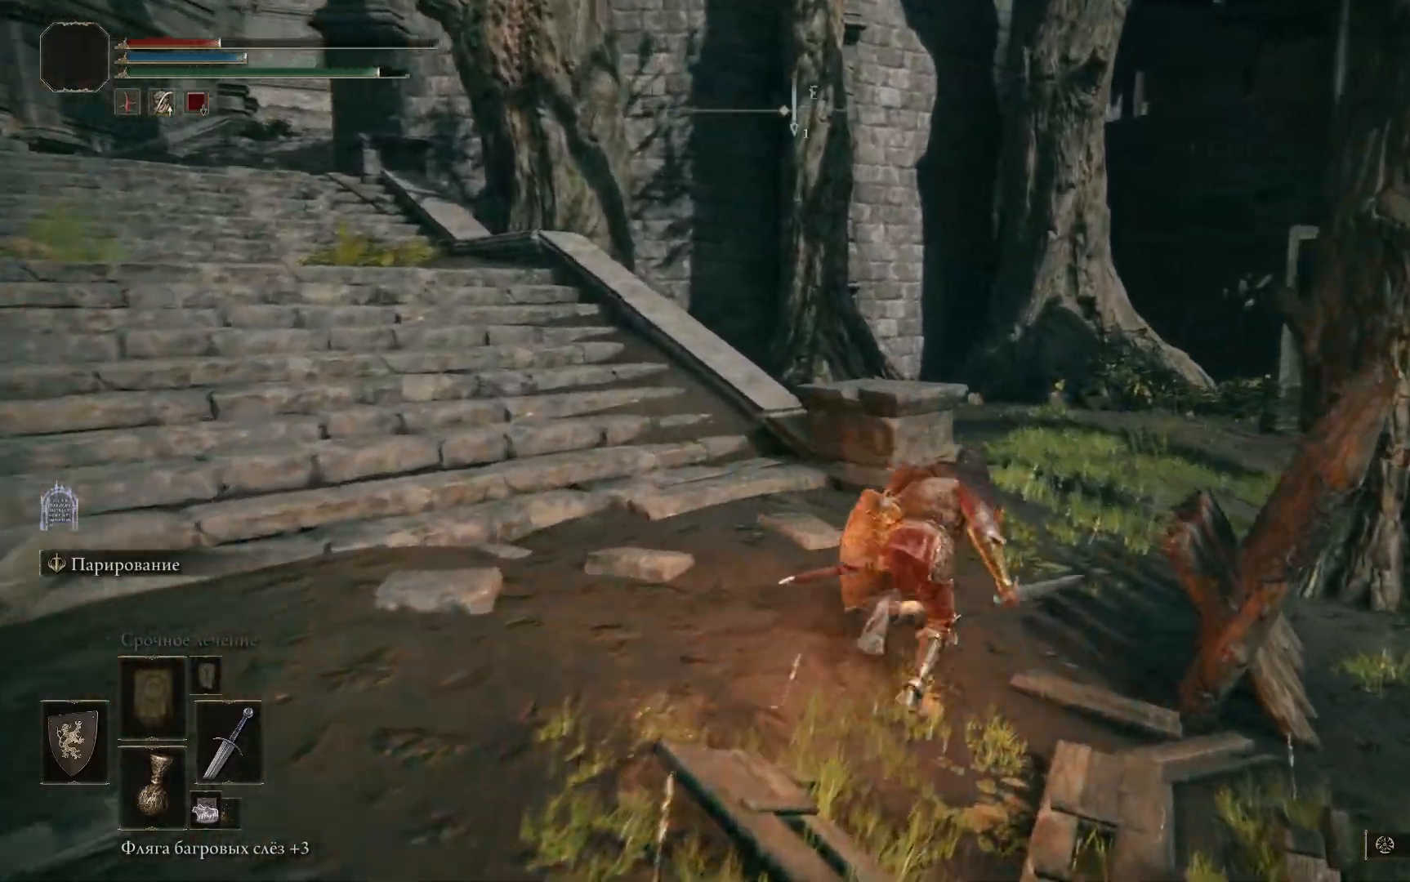
{"buttons": ["B"], "left_stick": "up-right", "right_stick": "center", "events": []}
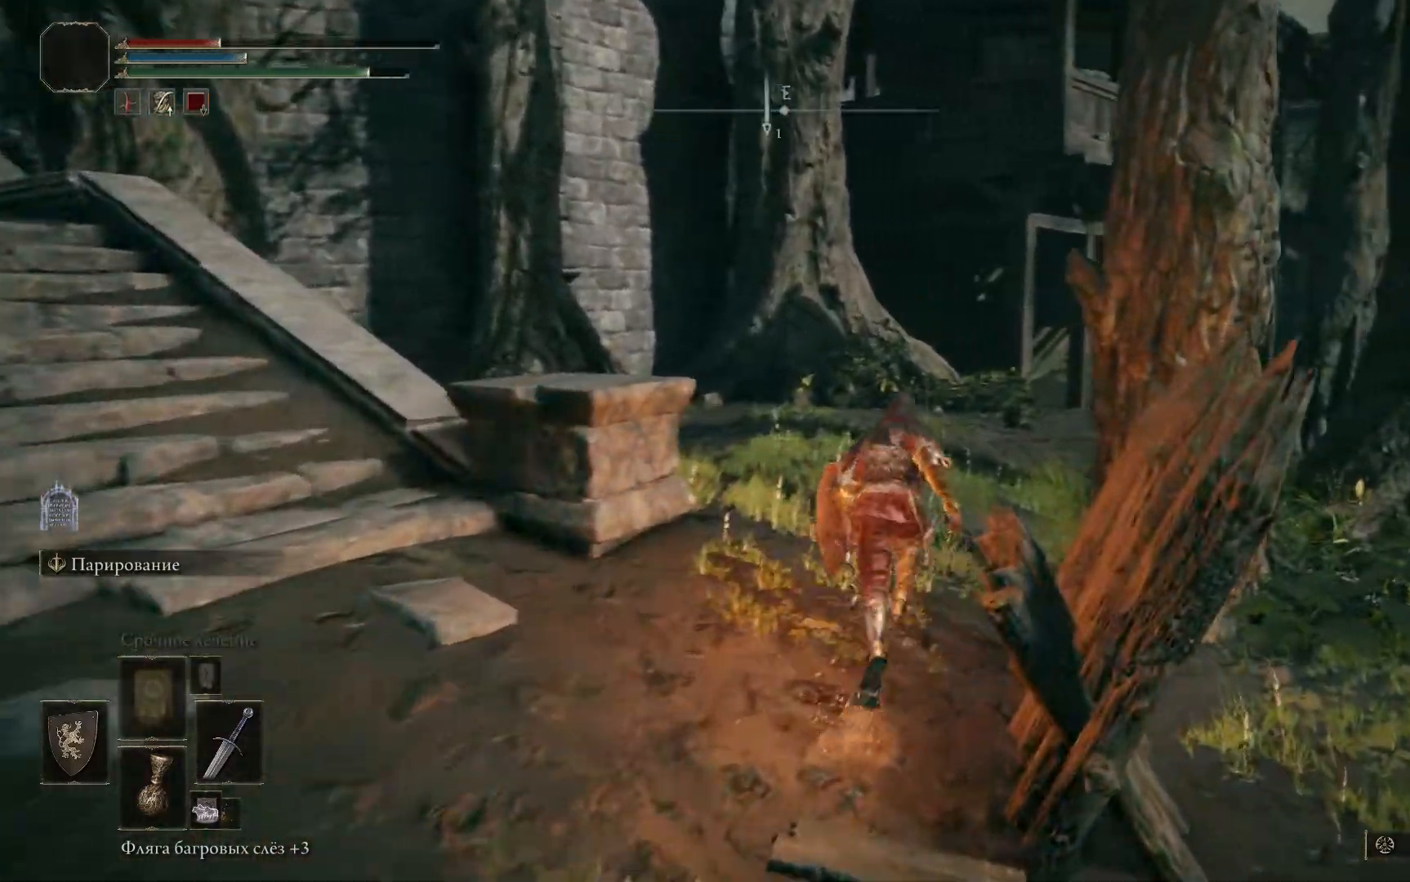
{"buttons": [], "left_stick": "up-right", "right_stick": "center", "events": [[217, "B", "up"]]}
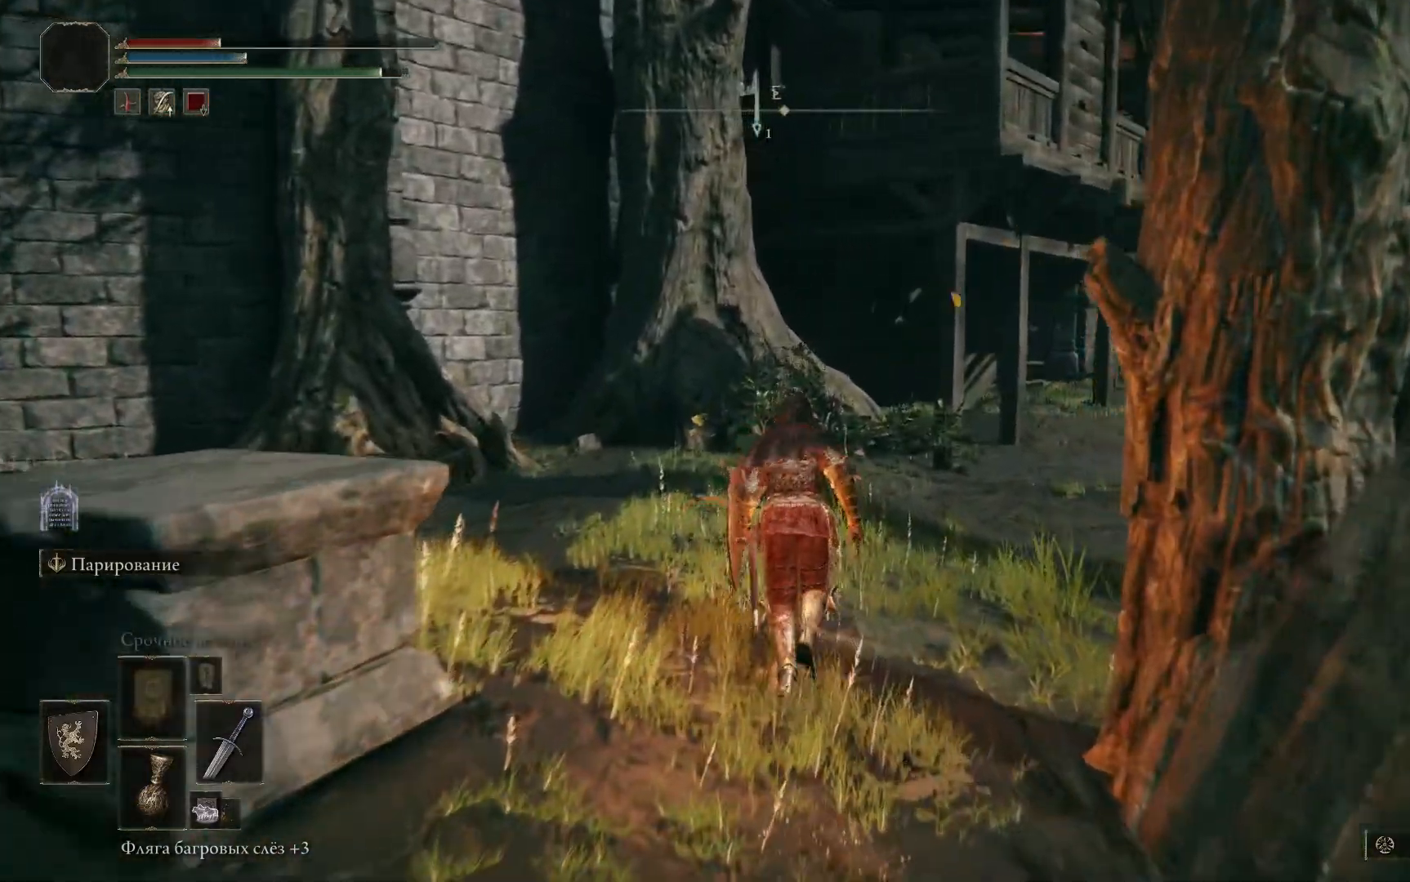
{"buttons": [], "left_stick": "up-right", "right_stick": "right", "events": [[401, "right_stick", "right"]]}
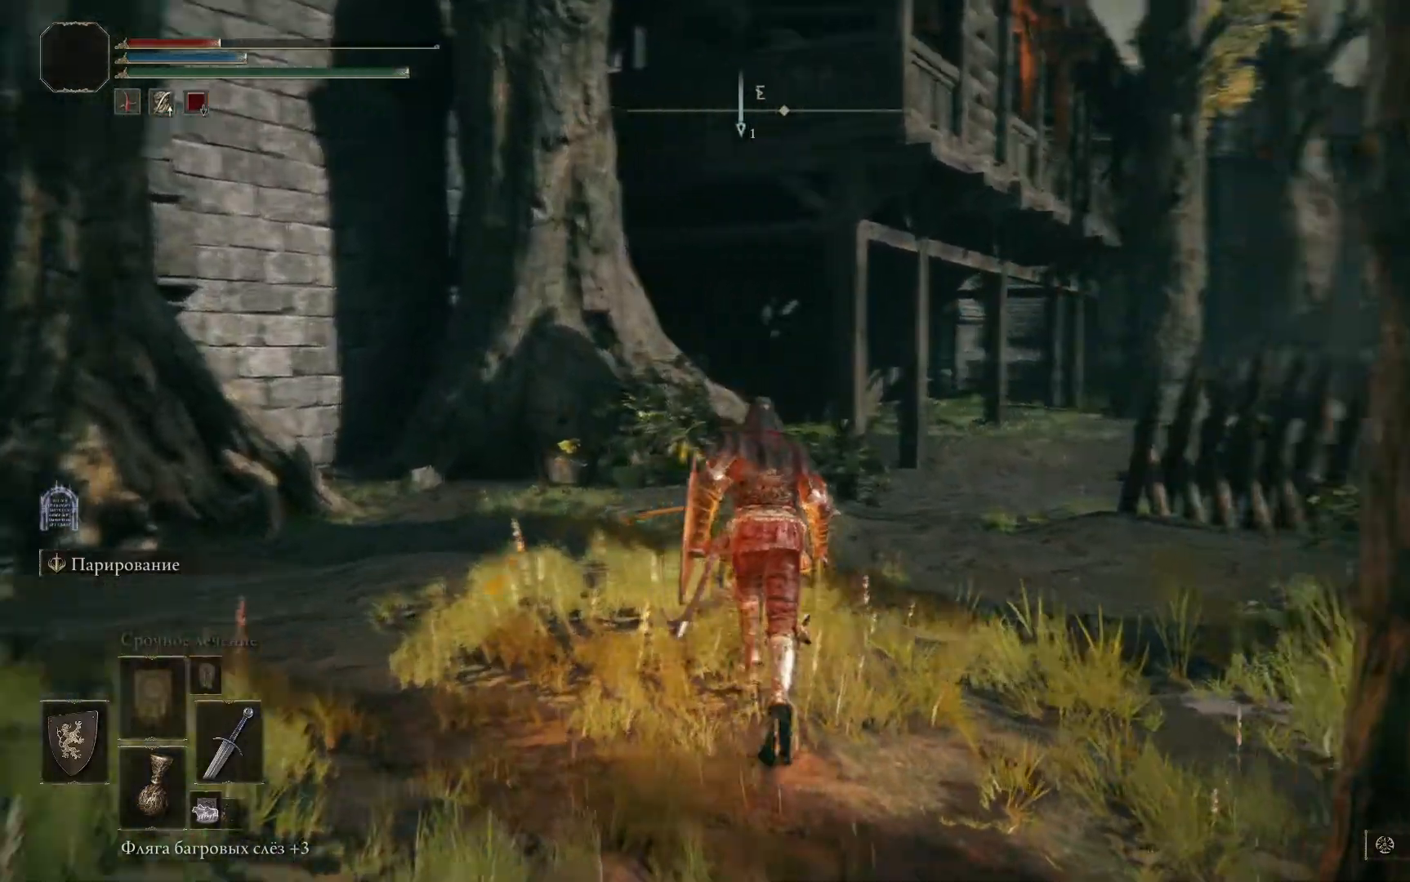
{"buttons": ["B"], "left_stick": "center", "right_stick": "center", "events": [[66, "left_stick", "center"], [150, "right_stick", "center"], [350, "B", "down"]]}
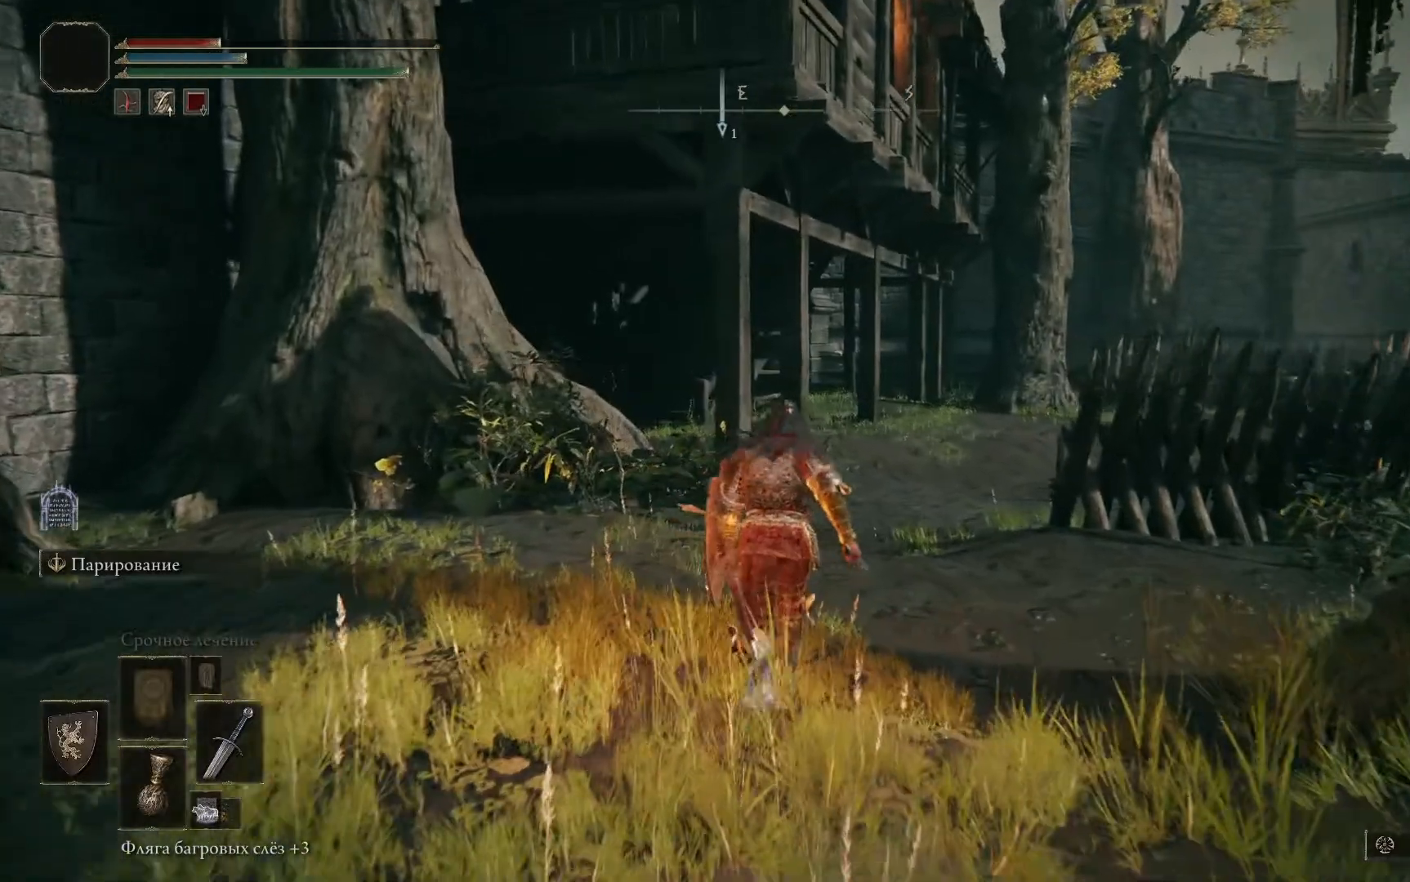
{"buttons": [], "left_stick": "center", "right_stick": "center", "events": [[451, "B", "up"]]}
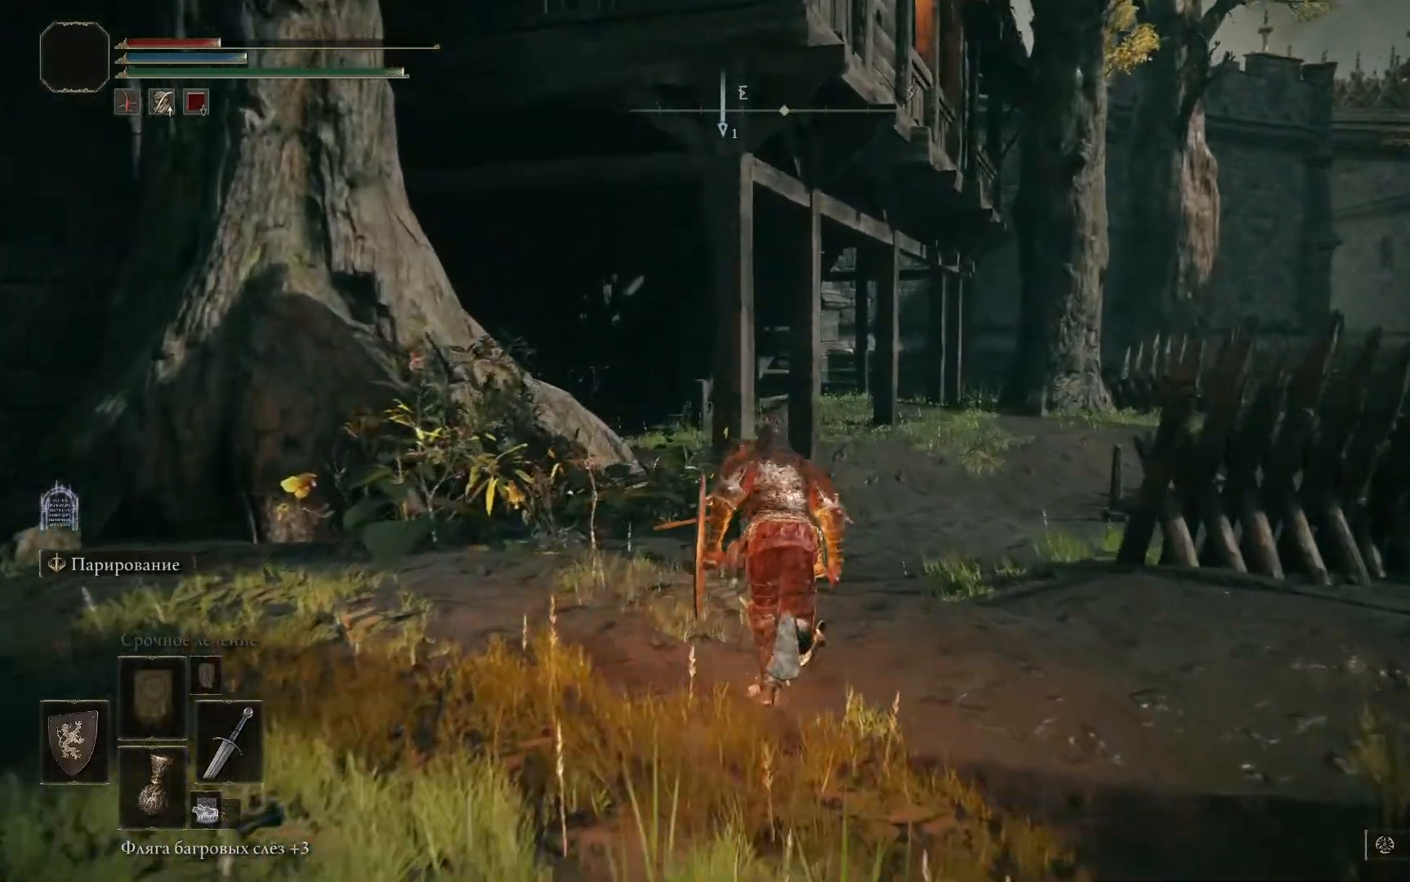
{"buttons": [], "left_stick": "center", "right_stick": "center", "events": []}